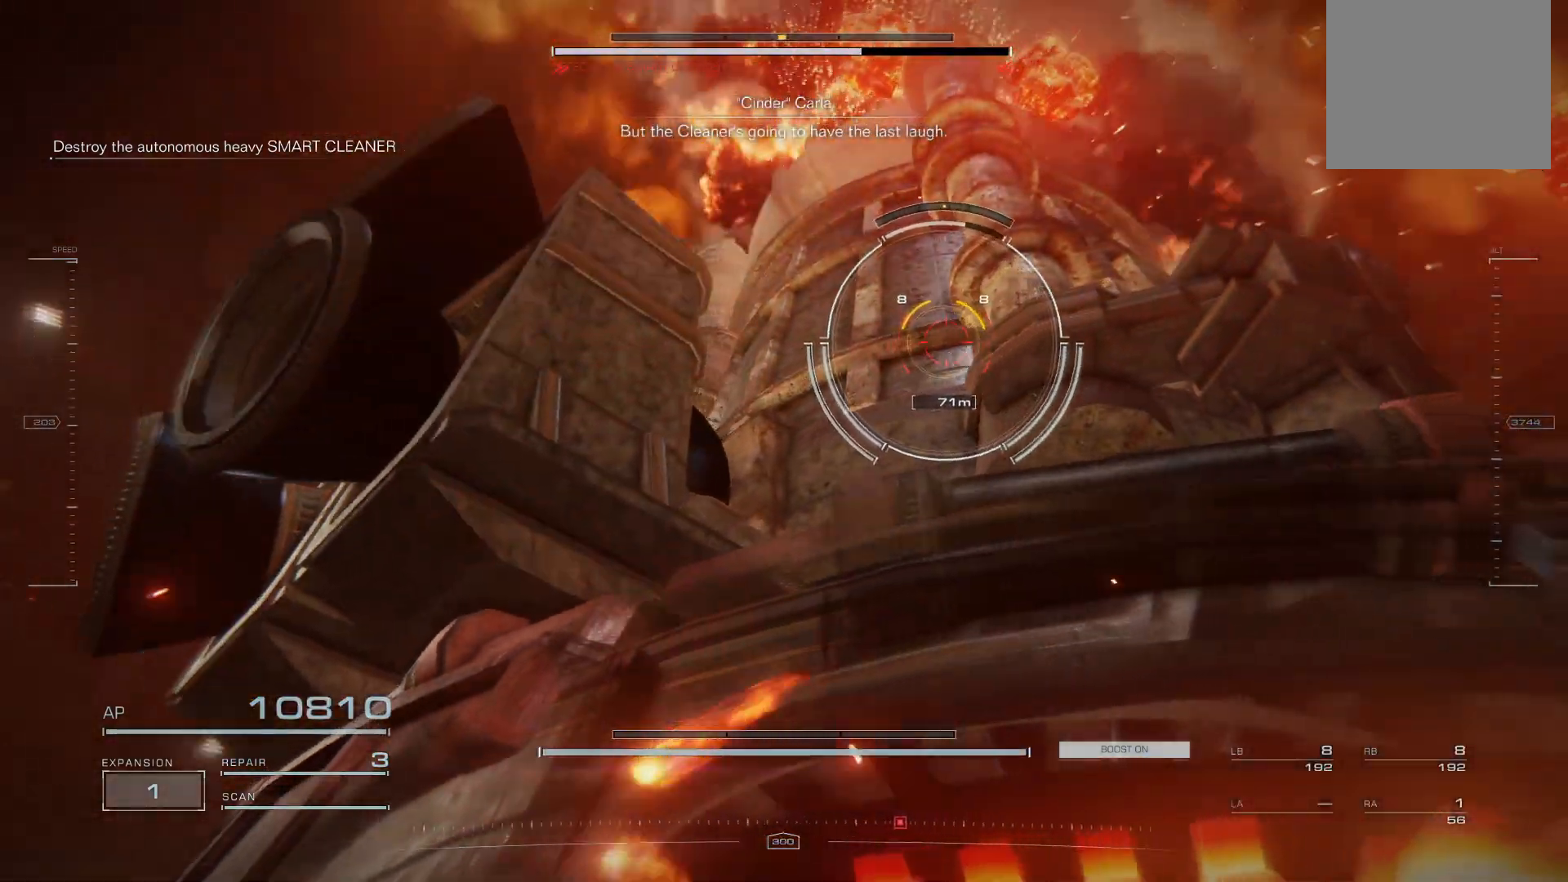
Gameplay with a controller (Xbox layout); each line is a JSON object with the inputs held at the frame after it. "events" lists button and stick changes between this image and that frame as [ms after this image, input, new state], when the widget could be followed in between. Not read: right_stick.
{"buttons": ["L1", "R1"], "left_stick": "up-left", "events": [[60, "B", "down"], [180, "B", "up"], [460, "L1", "down"], [500, "R1", "down"]]}
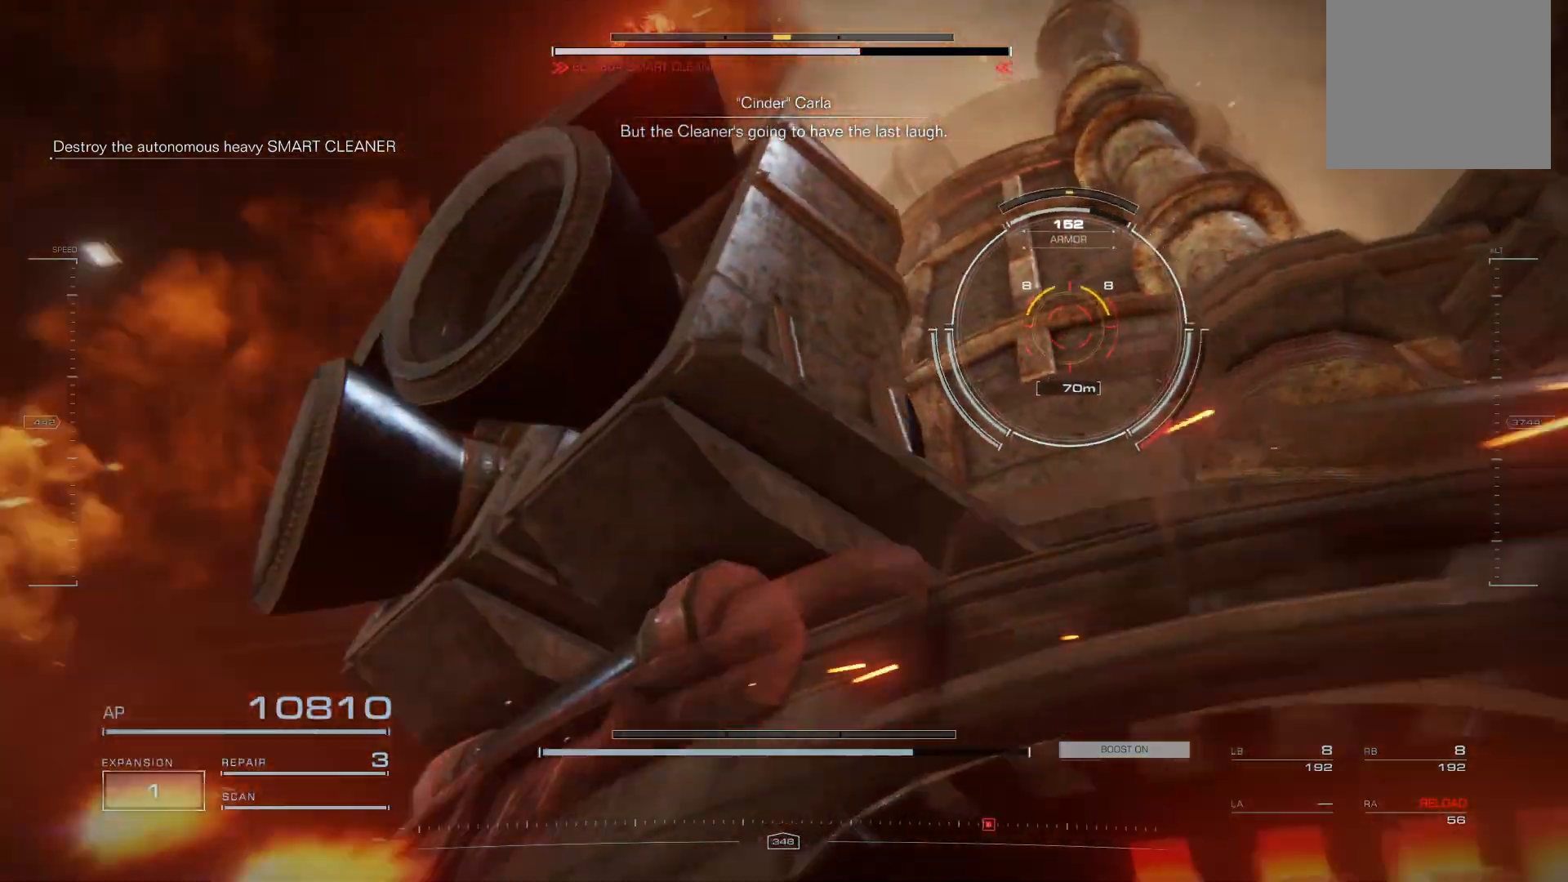
{"buttons": [], "left_stick": "up-left", "events": [[100, "L1", "up"], [120, "R1", "up"], [360, "R2", "down"], [460, "R2", "up"]]}
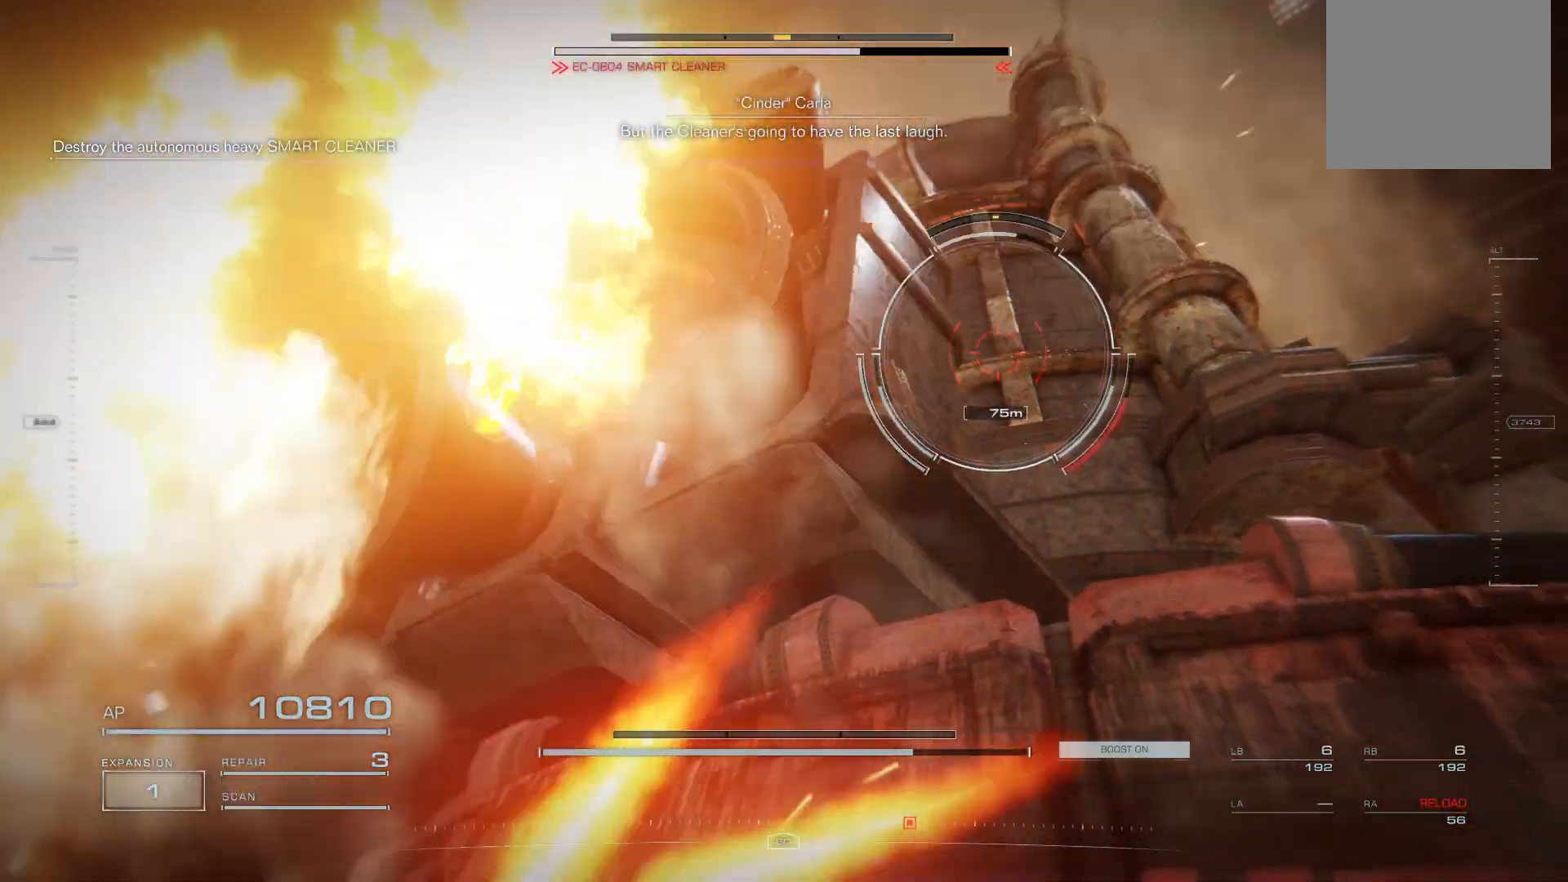
{"buttons": [], "left_stick": "up-left", "events": [[80, "R2", "down"], [180, "R2", "up"], [300, "R2", "down"], [420, "R2", "up"]]}
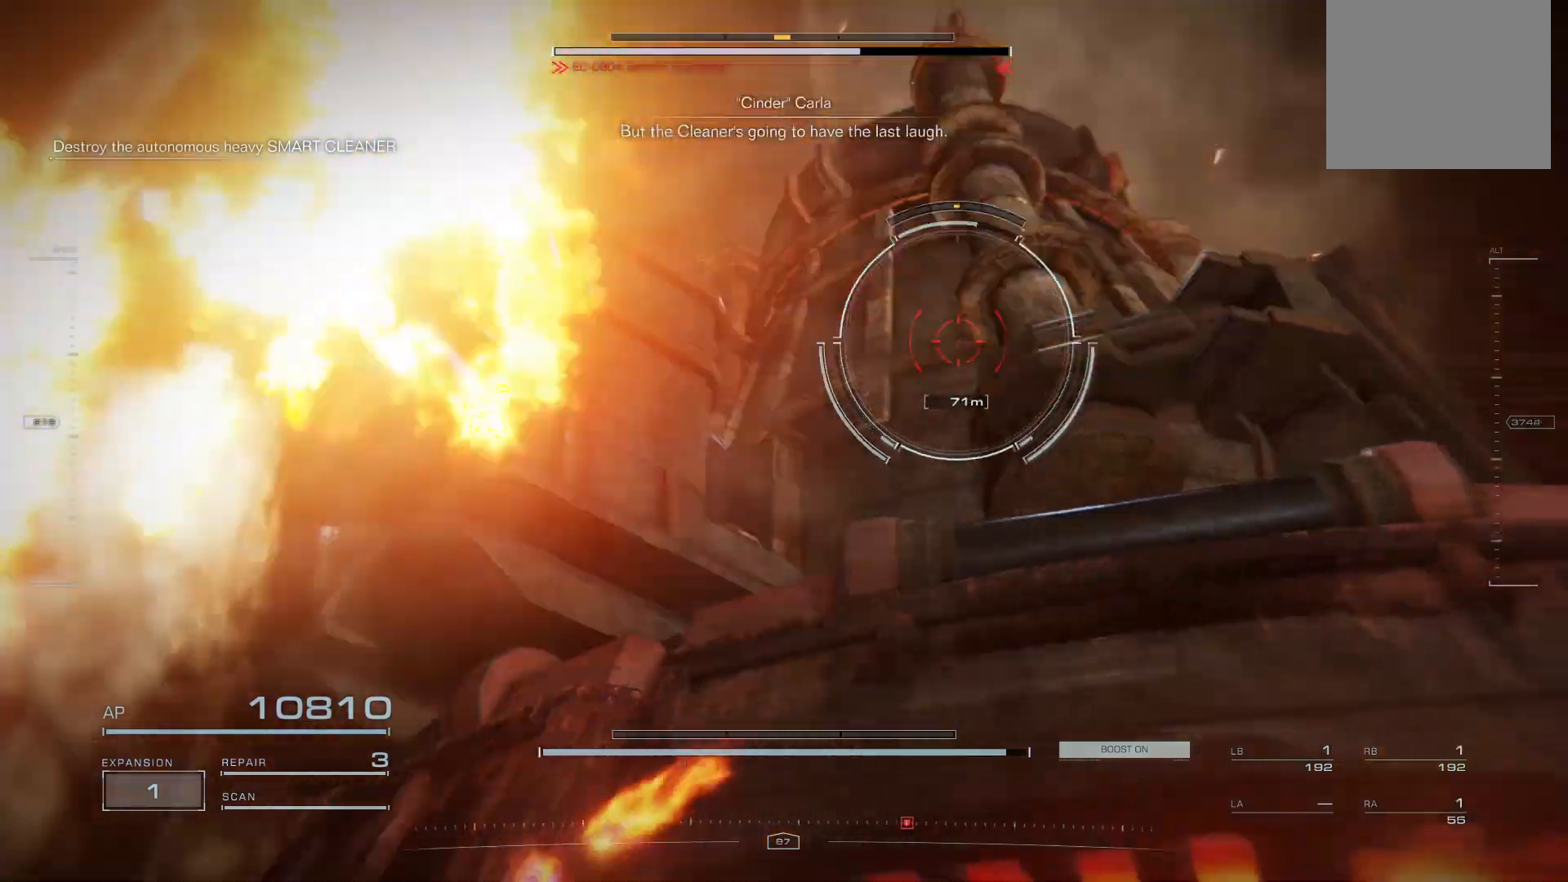
{"buttons": [], "left_stick": "up-left", "events": [[240, "B", "down"], [360, "B", "up"]]}
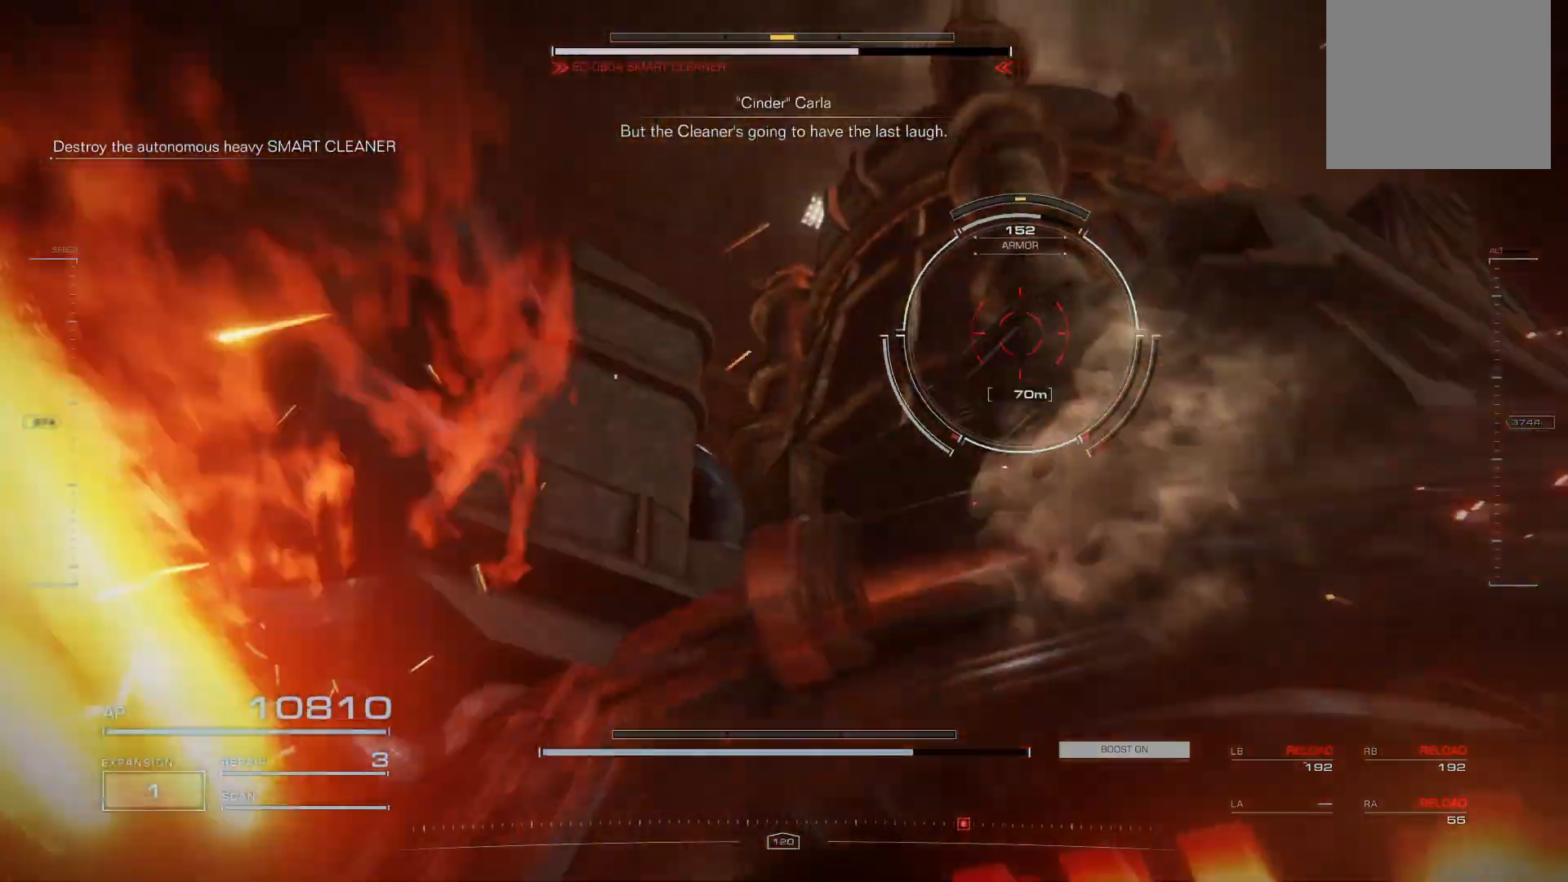
{"buttons": ["R2"], "left_stick": "up-left", "events": [[240, "R2", "down"], [360, "R2", "up"], [480, "R2", "down"]]}
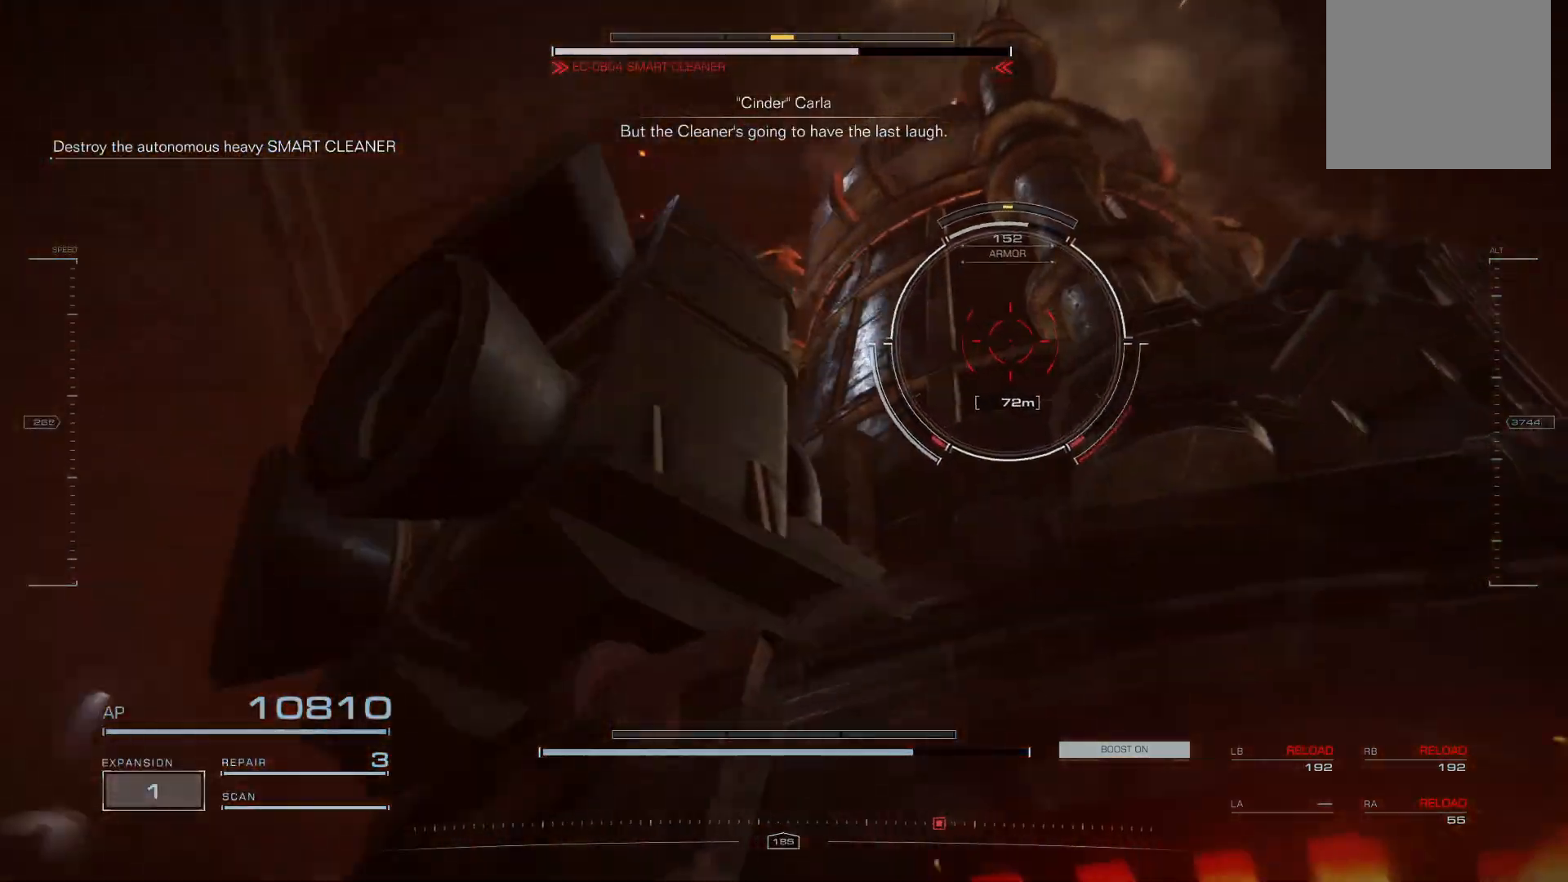
{"buttons": ["B"], "left_stick": "up-left", "events": [[100, "R2", "up"], [440, "B", "down"]]}
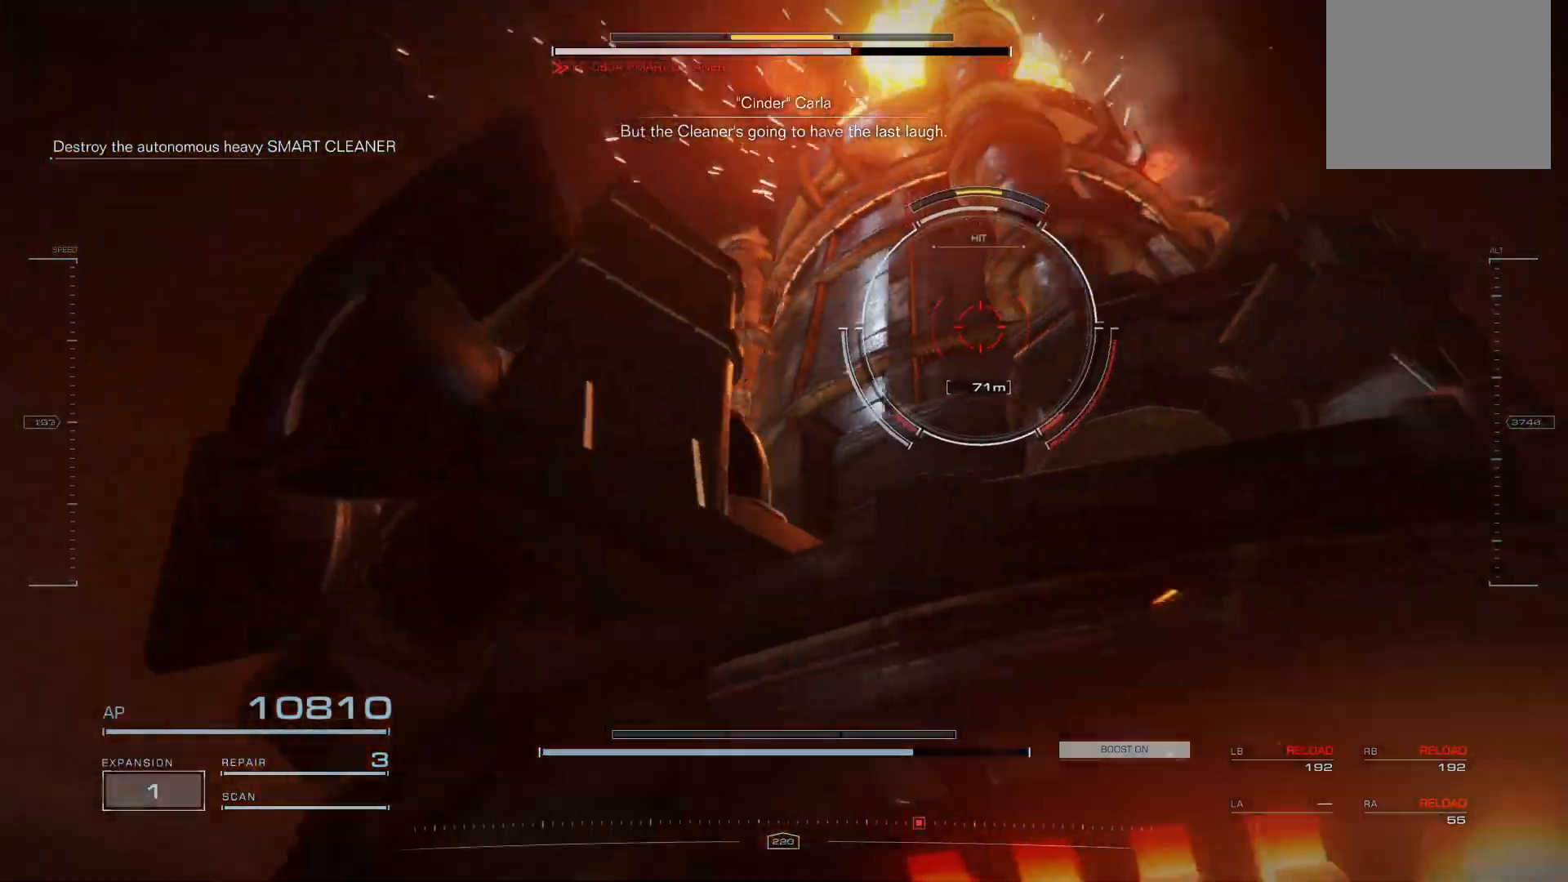
{"buttons": [], "left_stick": "up-left", "events": [[60, "B", "up"], [360, "R2", "down"], [480, "R2", "up"]]}
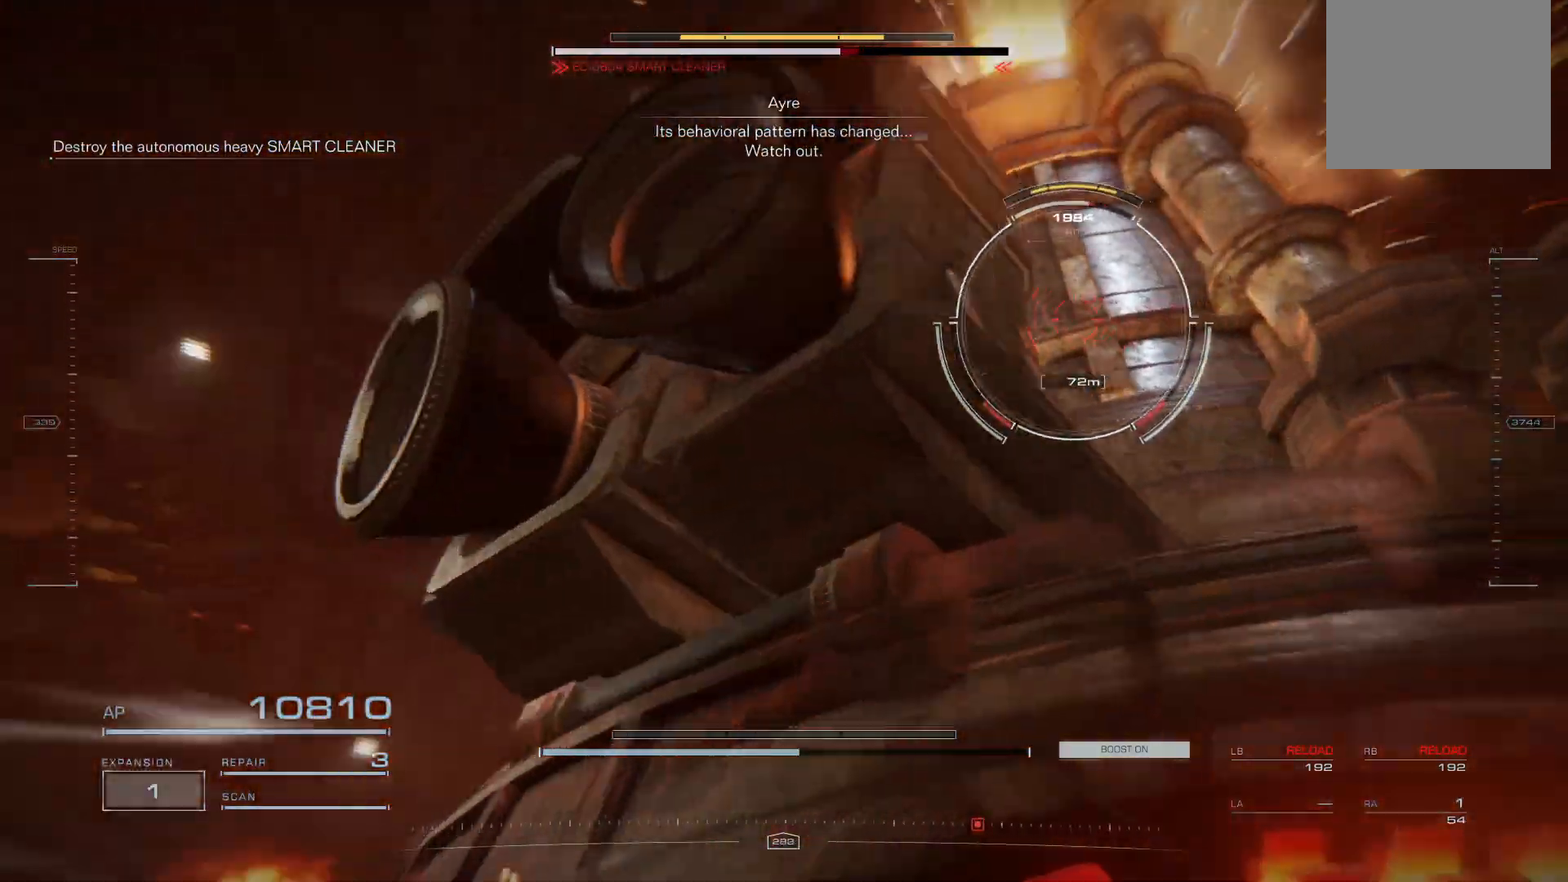
{"buttons": [], "left_stick": "up-left", "events": [[100, "R2", "down"], [200, "R2", "up"], [280, "R2", "down"], [380, "R2", "up"]]}
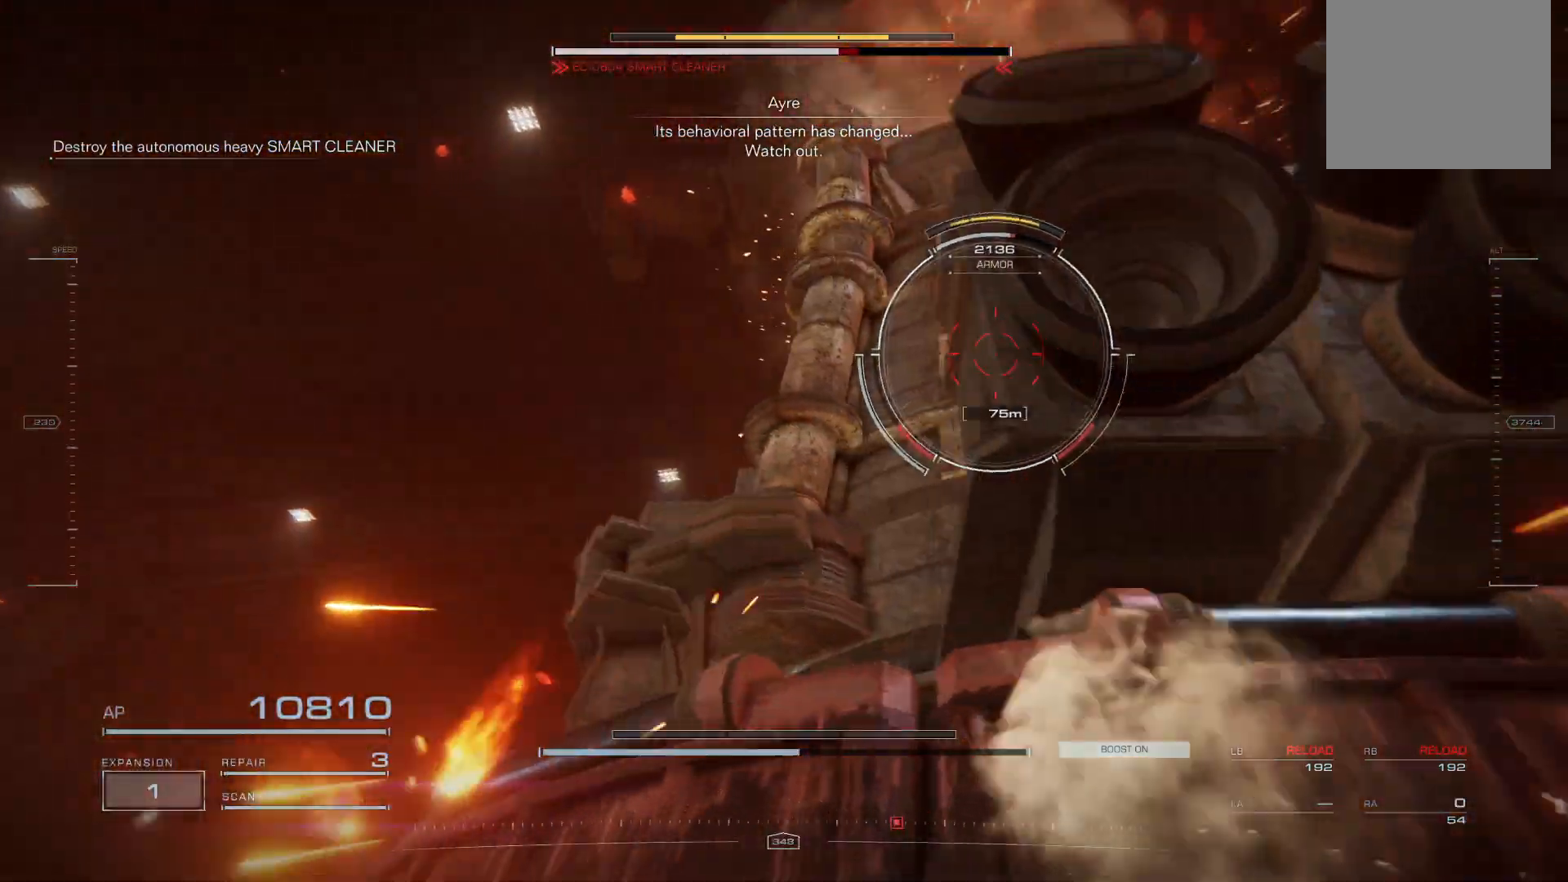
{"buttons": [], "left_stick": "right", "events": [[180, "left_stick", "up-right"], [340, "left_stick", "right"]]}
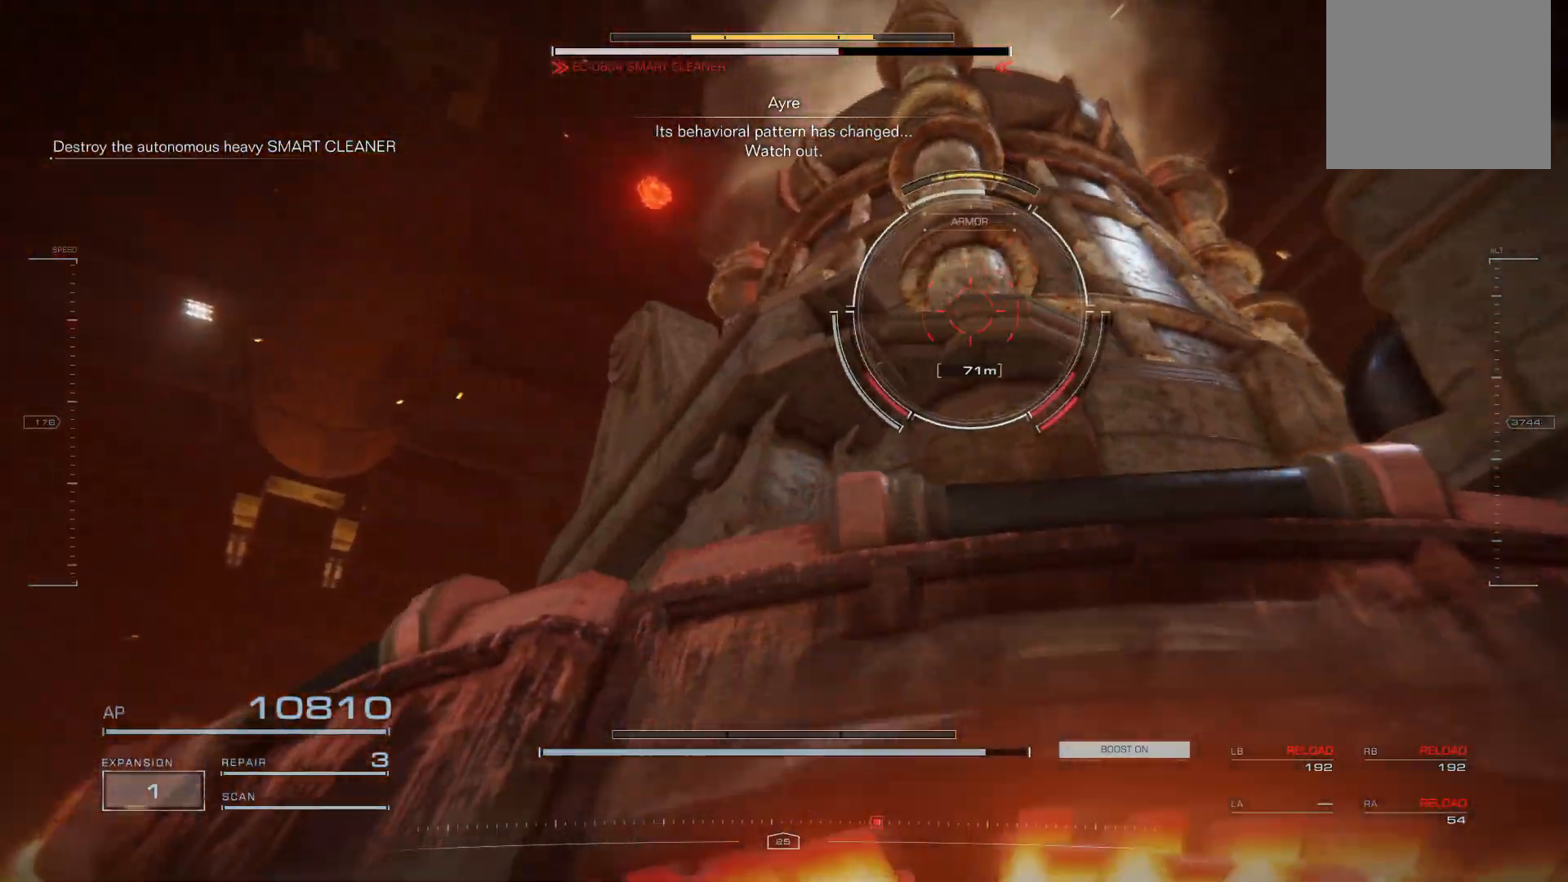
{"buttons": [], "left_stick": "up-right", "events": [[240, "B", "down"], [340, "B", "up"], [440, "left_stick", "up-right"]]}
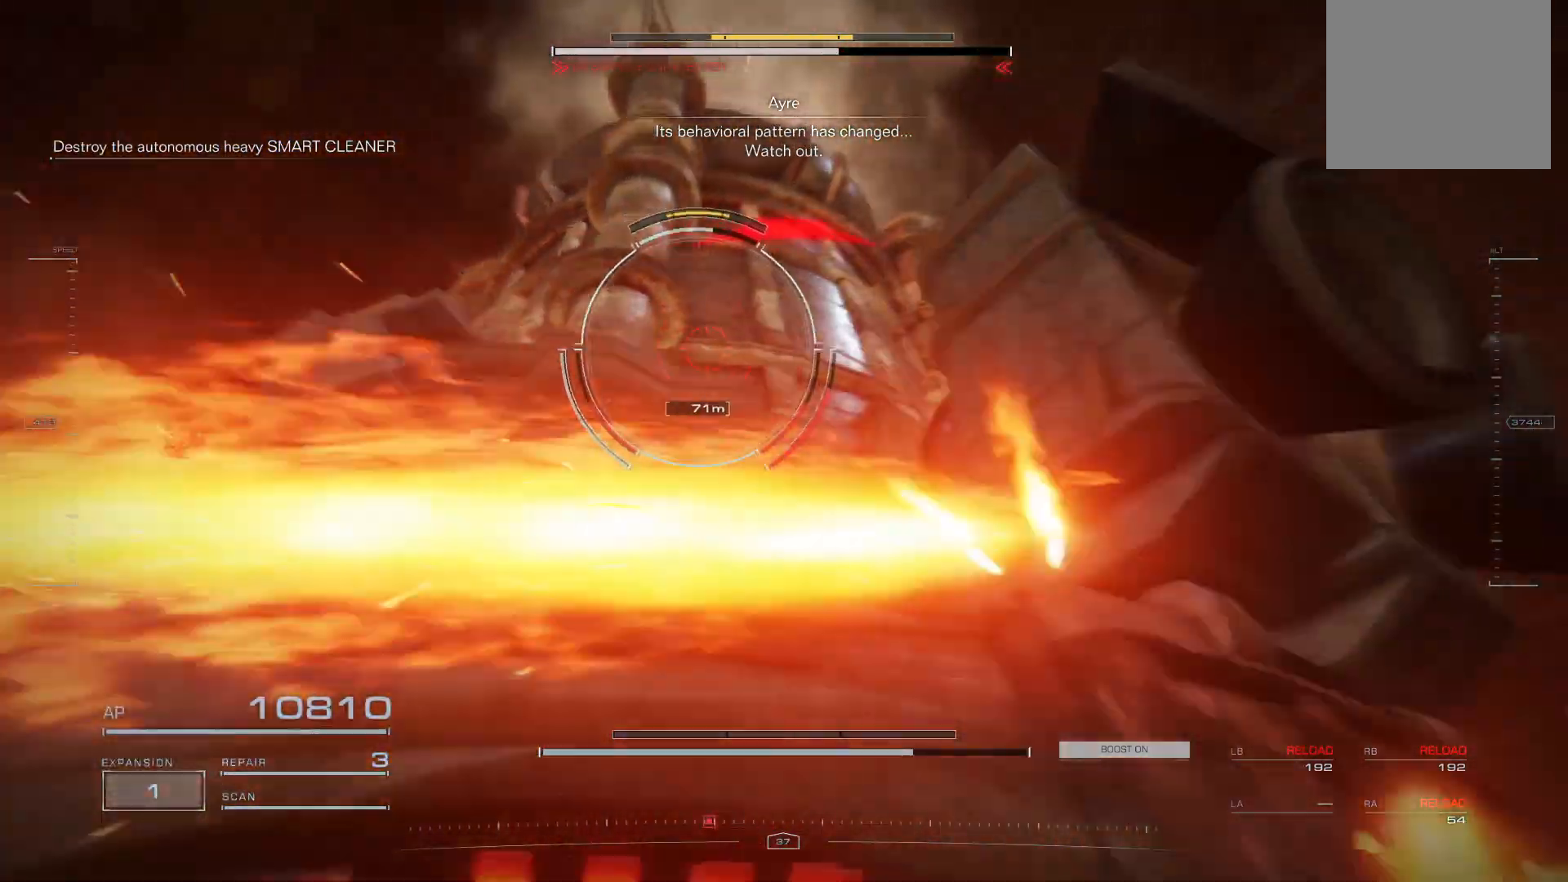
{"buttons": [], "left_stick": "up-left", "events": [[160, "left_stick", "up"], [180, "R2", "down"], [260, "R2", "up"], [320, "left_stick", "up-left"], [400, "R2", "down"], [460, "R2", "up"]]}
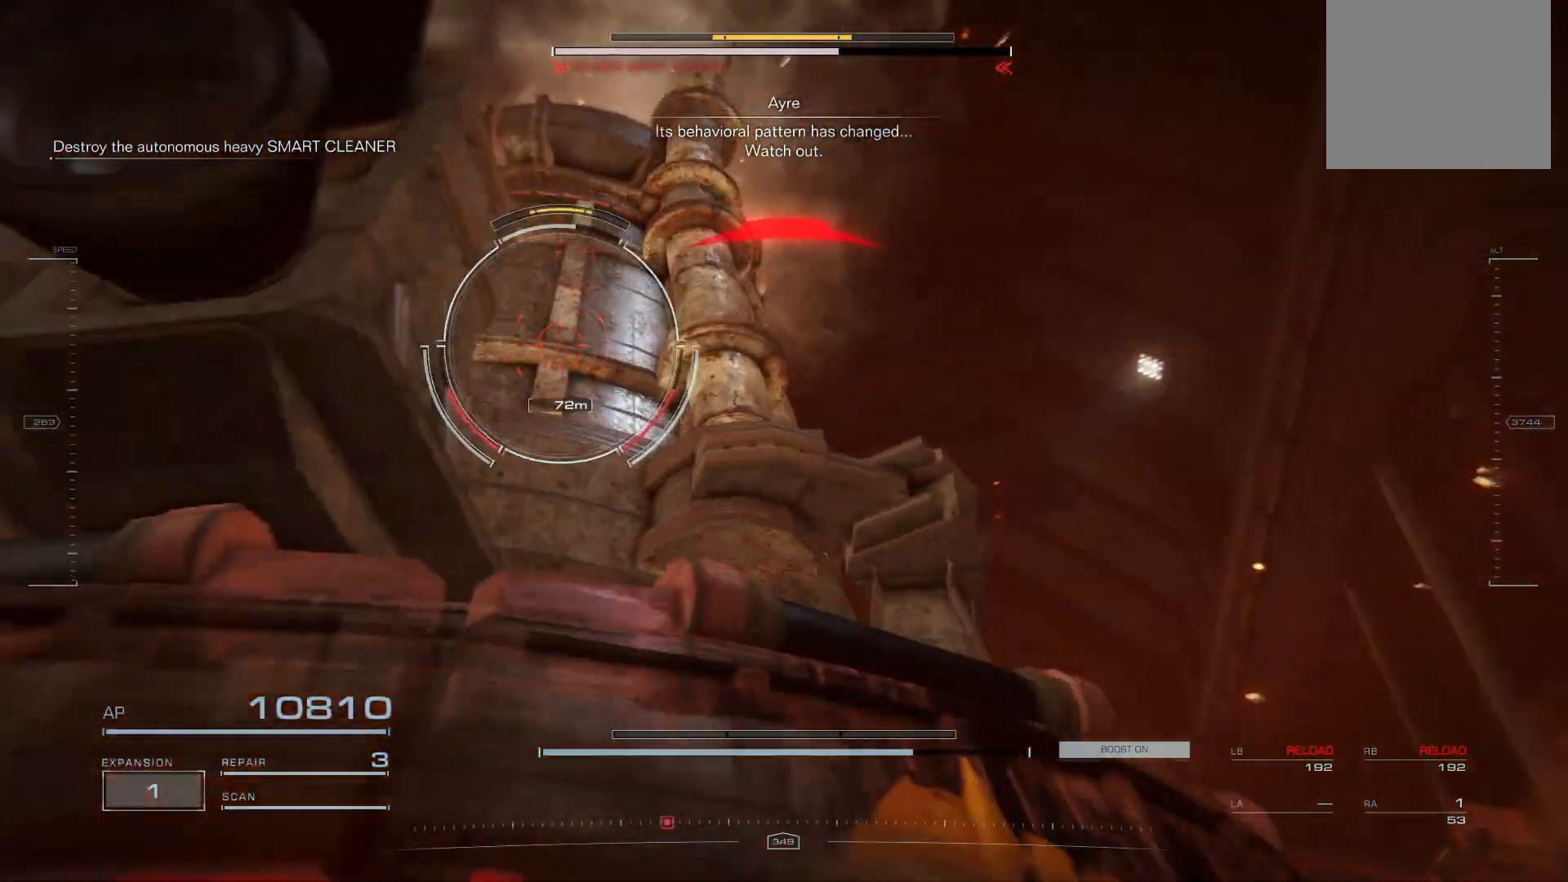
{"buttons": [], "left_stick": "up-left", "events": [[80, "R2", "down"], [160, "R2", "up"], [280, "R2", "down"], [380, "R2", "up"]]}
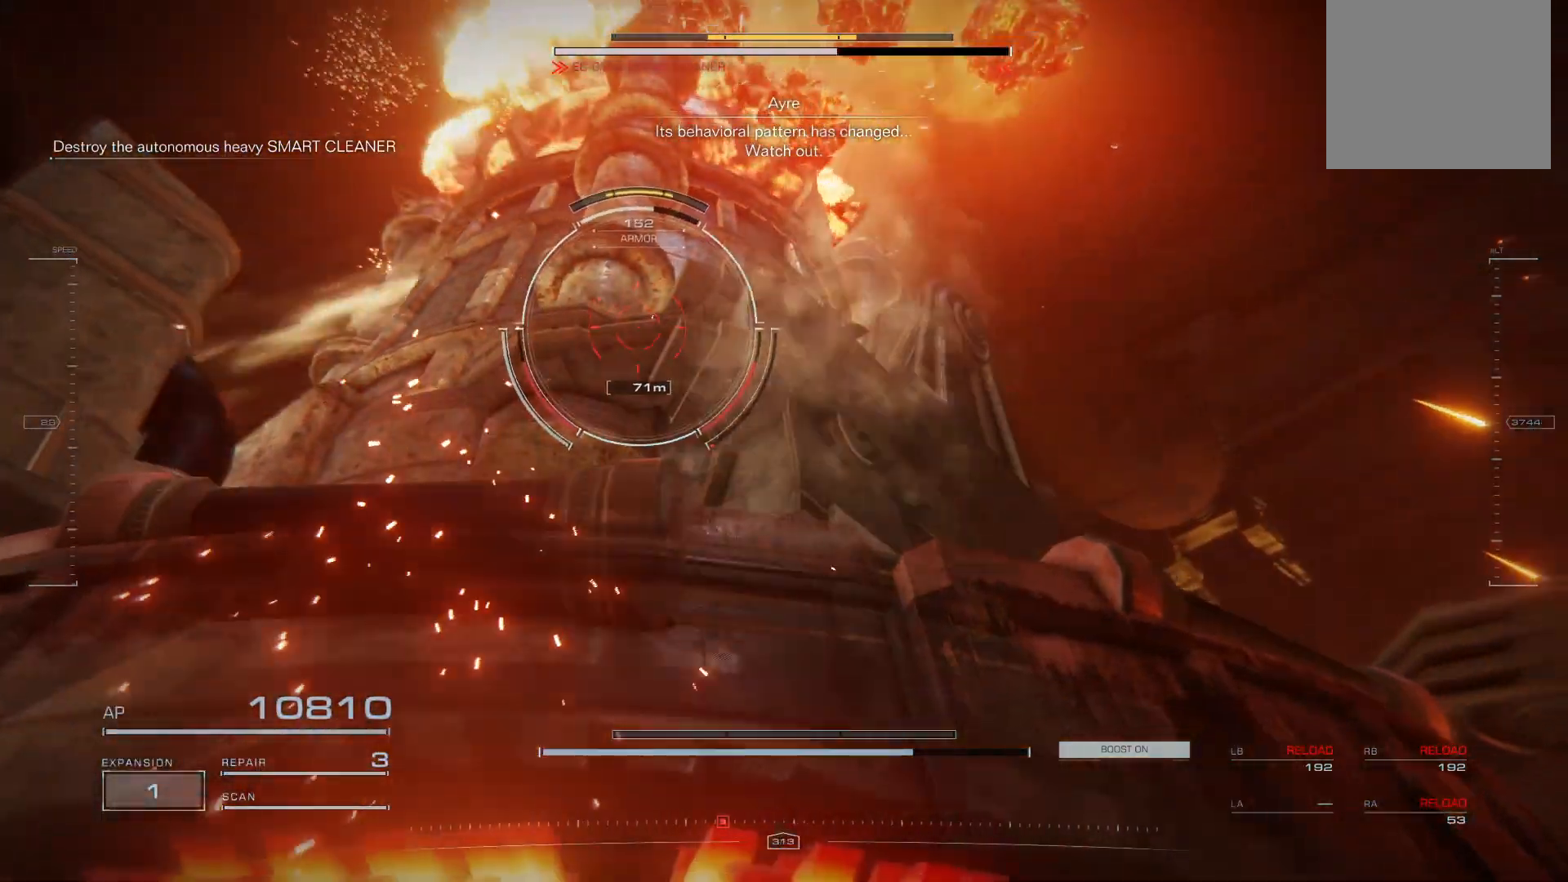
{"buttons": [], "left_stick": "up-left", "events": []}
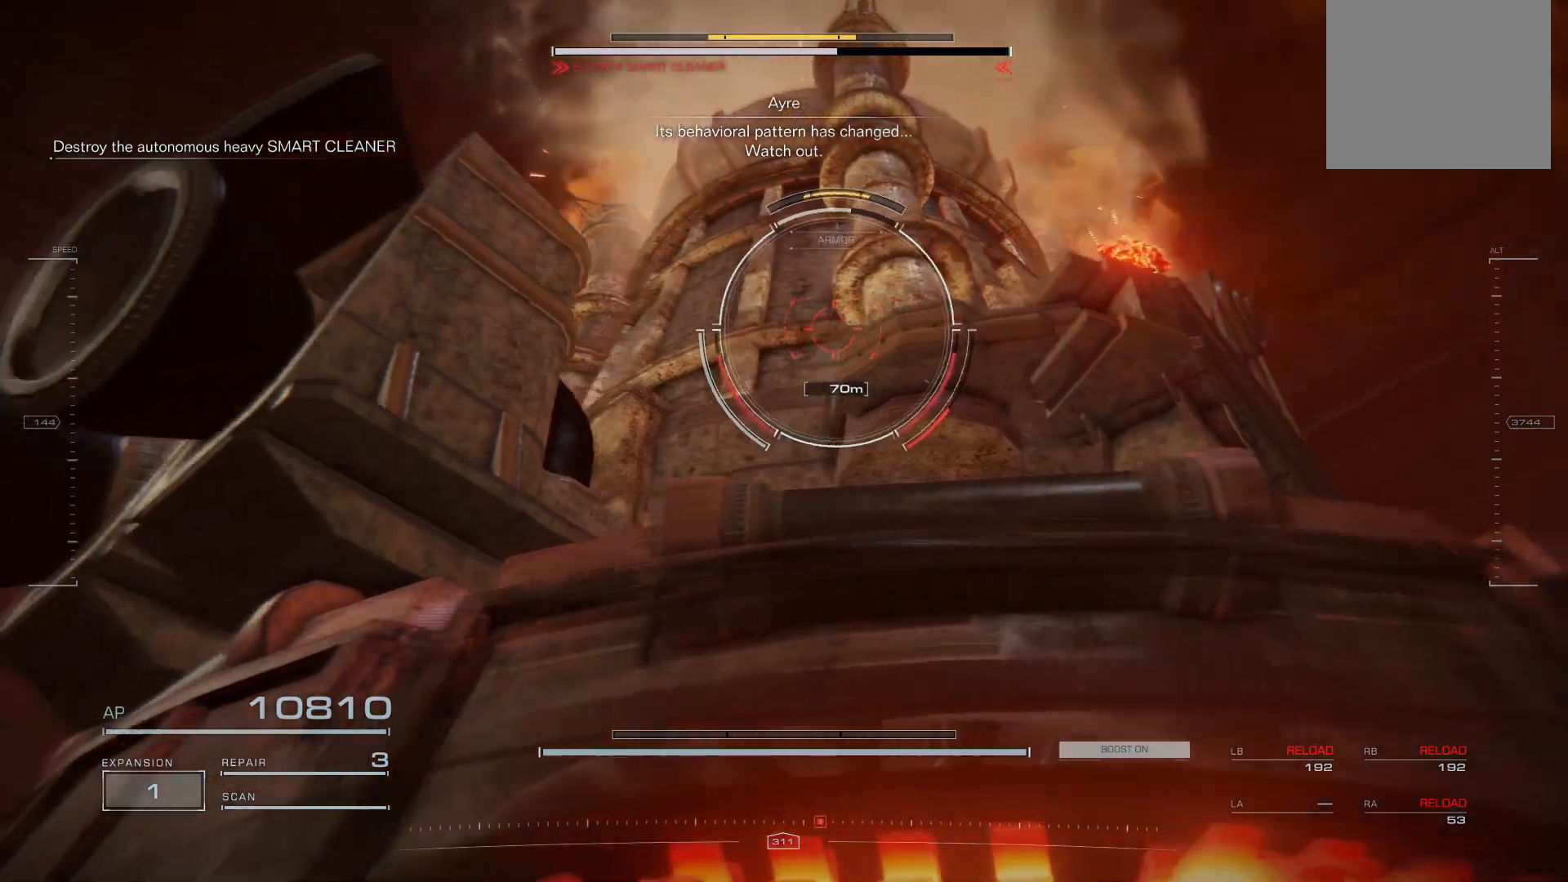
{"buttons": ["R2"], "left_stick": "up-left", "events": [[240, "R2", "down"], [340, "R2", "up"], [460, "R2", "down"]]}
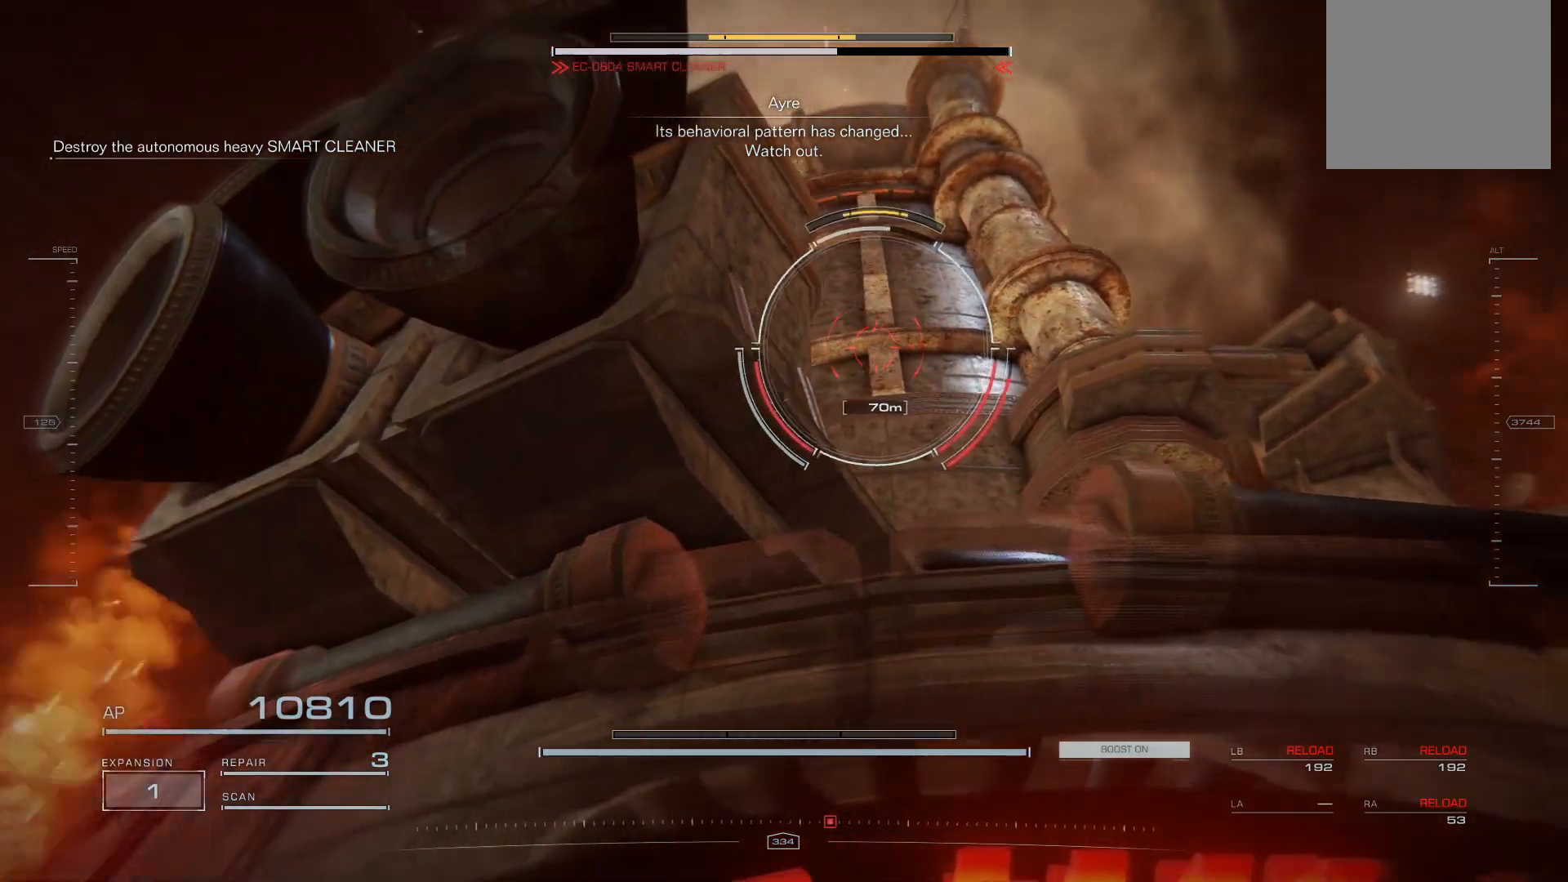
{"buttons": [], "left_stick": "up-left", "events": [[60, "R2", "up"], [160, "R2", "down"], [260, "R2", "up"], [380, "R2", "down"], [460, "R2", "up"]]}
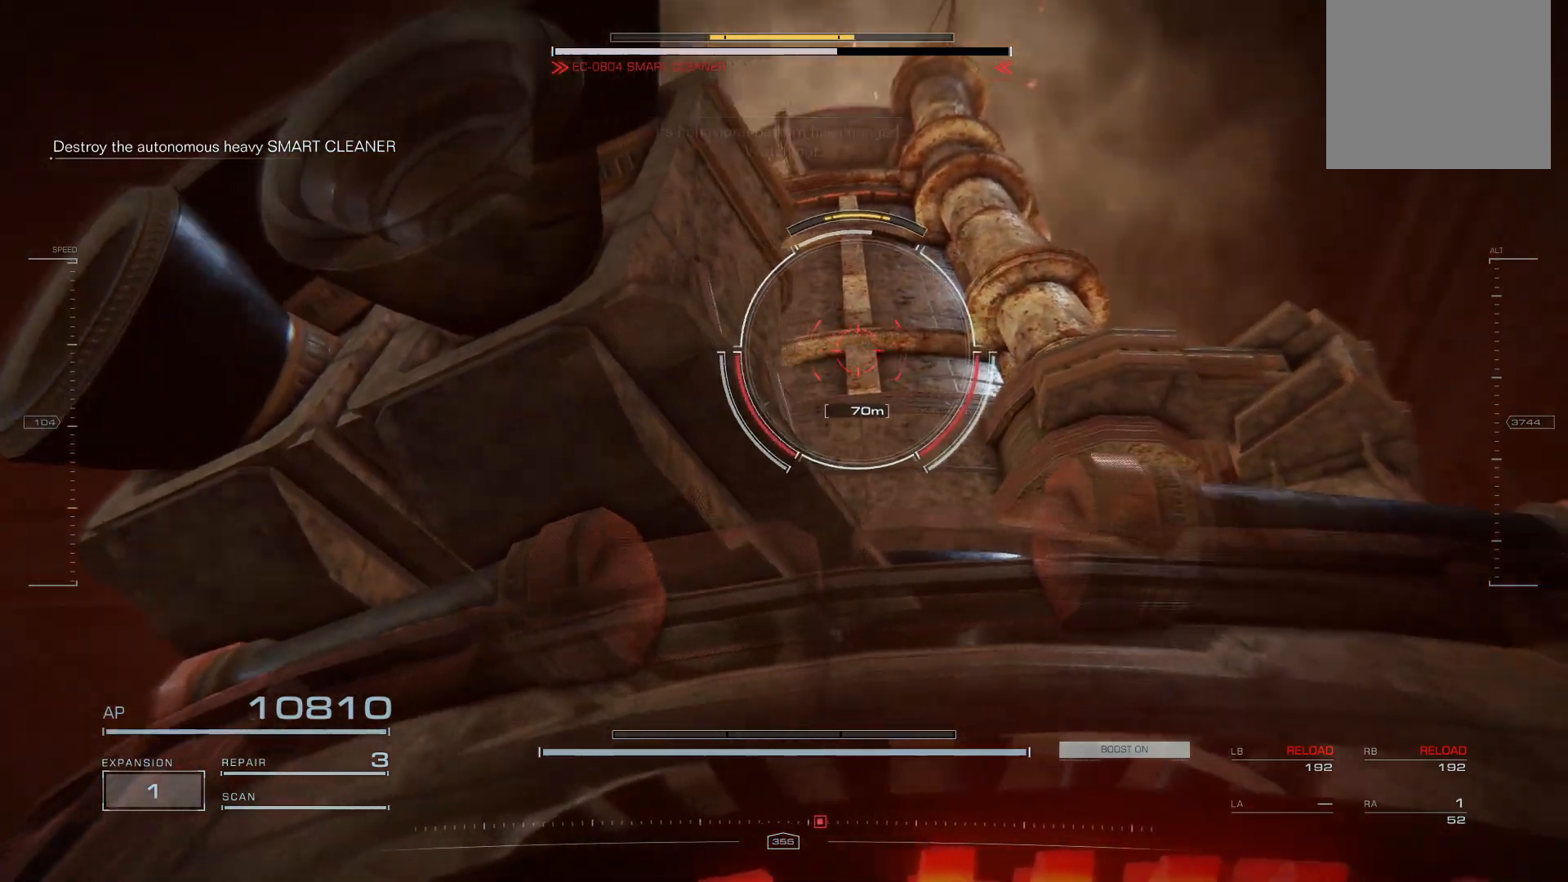
{"buttons": [], "left_stick": "up-left", "events": [[80, "R2", "down"], [180, "R2", "up"], [300, "R2", "down"], [360, "R2", "up"]]}
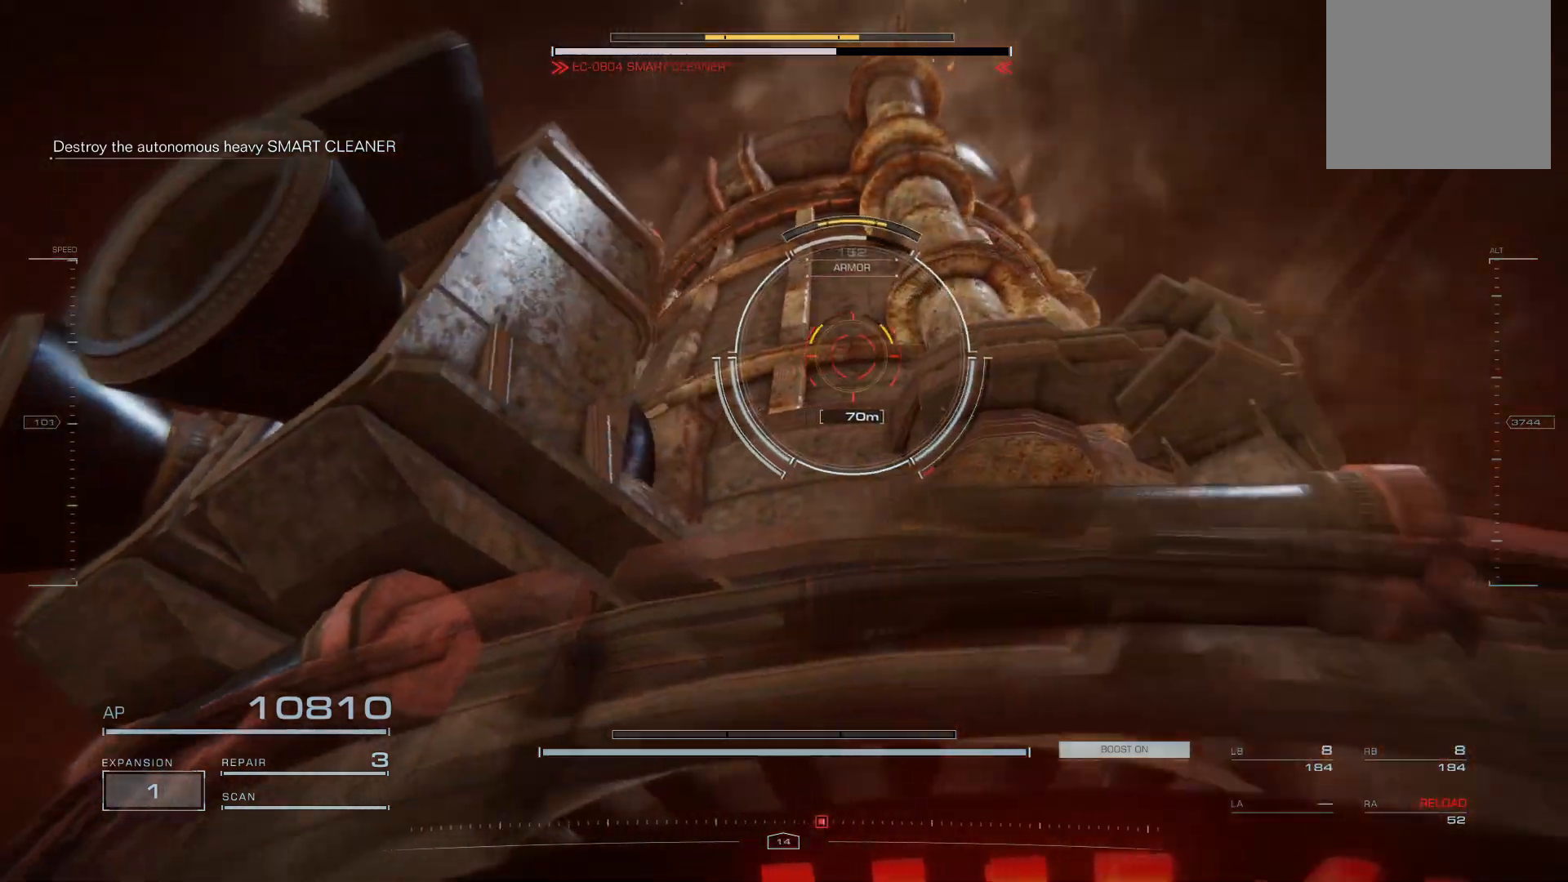
{"buttons": ["B"], "left_stick": "up-left", "events": [[80, "L1", "down"], [120, "R1", "down"], [200, "R1", "up"], [220, "L1", "up"], [420, "B", "down"]]}
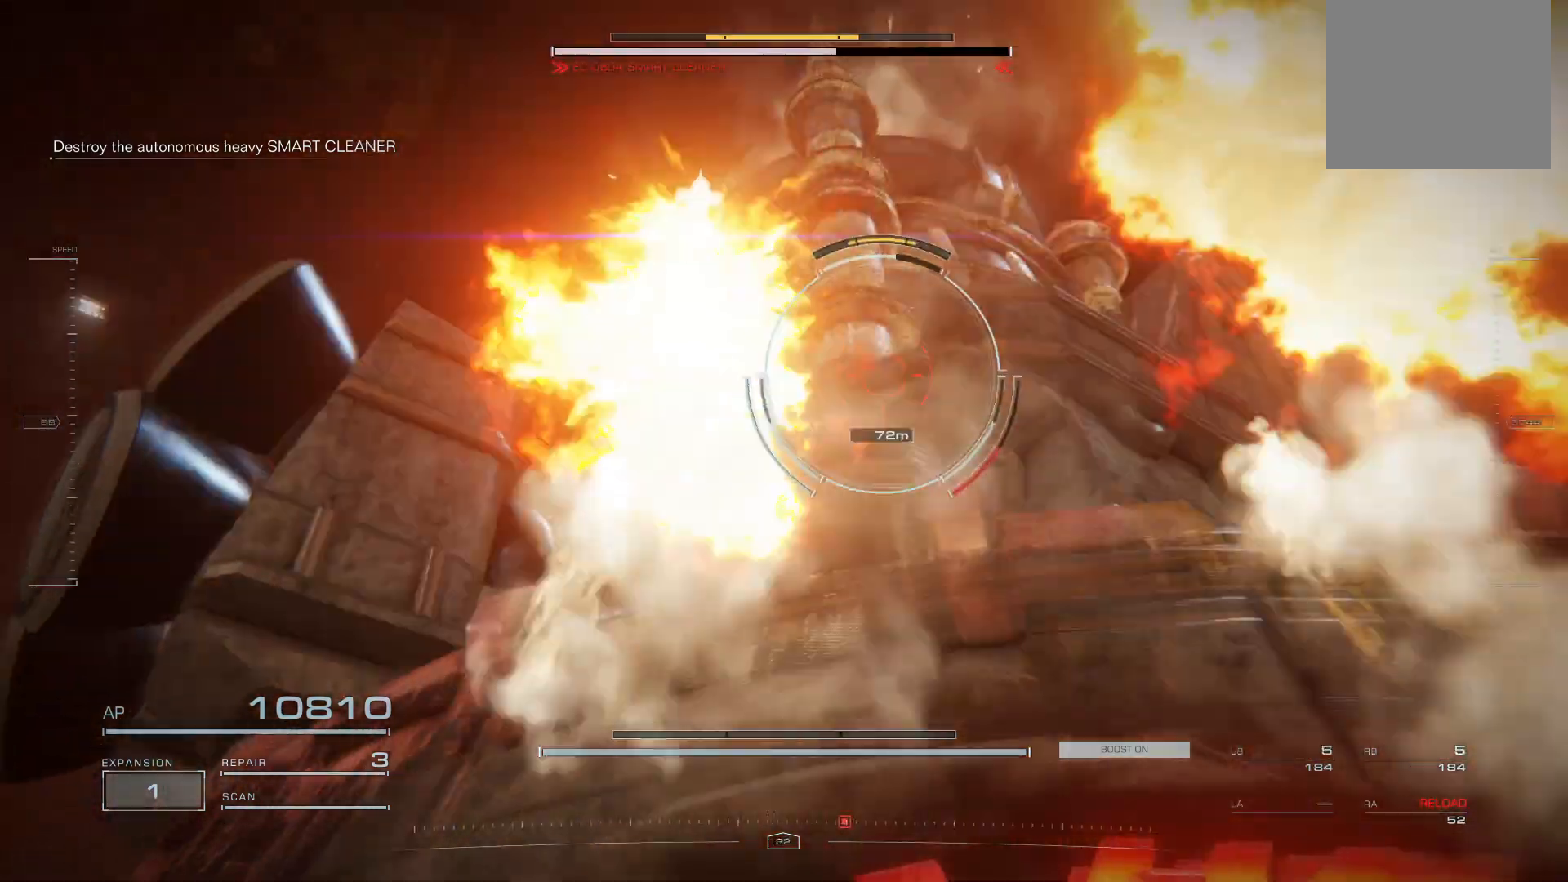
{"buttons": [], "left_stick": "up-left", "events": [[40, "B", "up"]]}
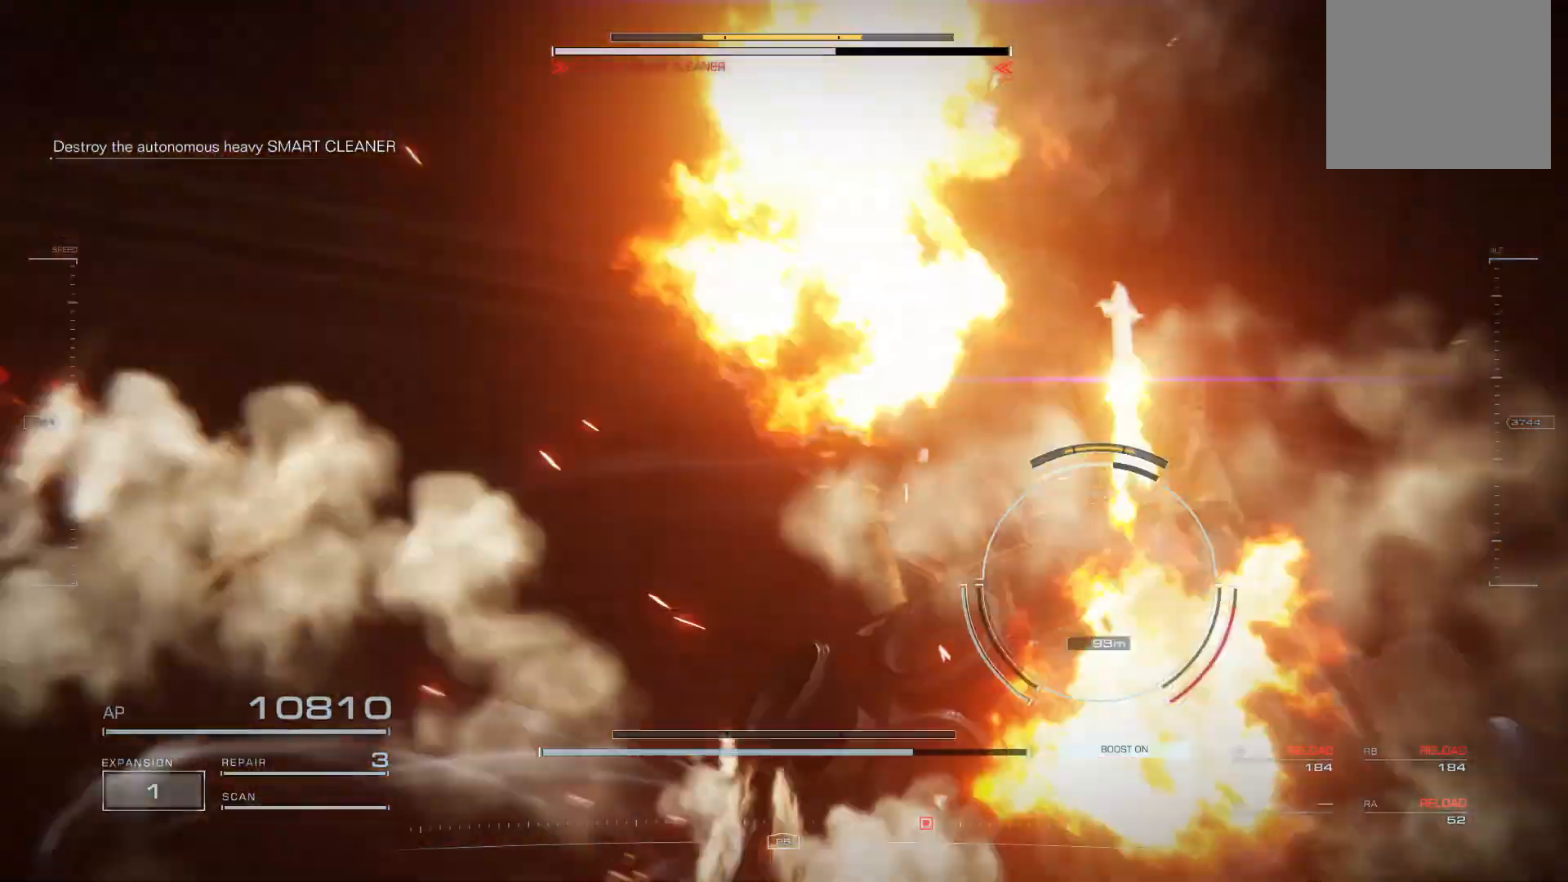
{"buttons": [], "left_stick": "left", "events": [[120, "B", "down"], [180, "B", "up"], [400, "left_stick", "left"]]}
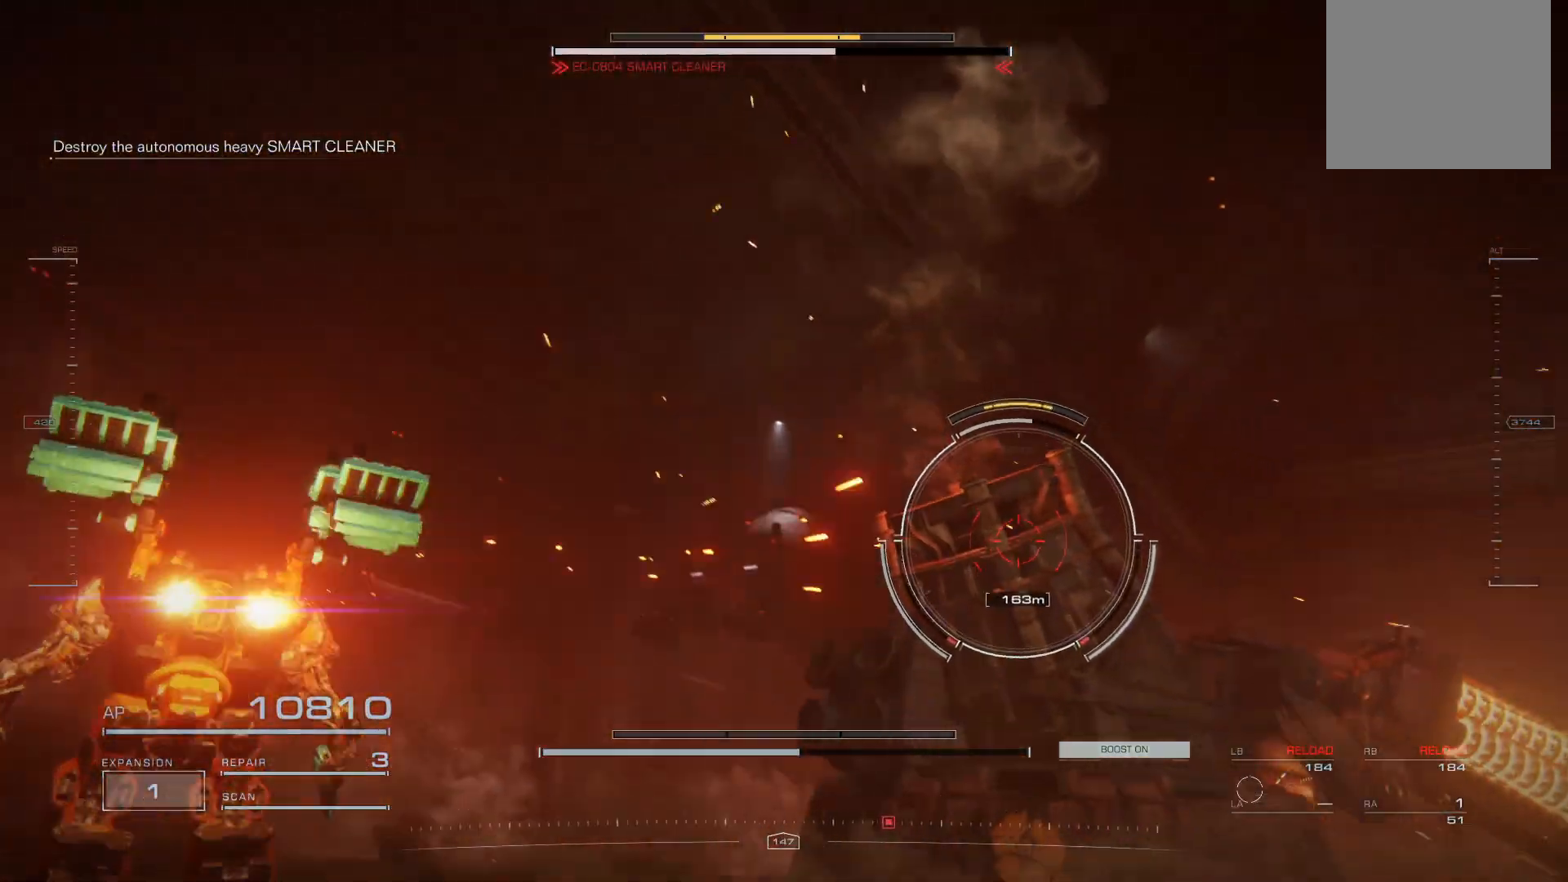
{"buttons": ["R2"], "left_stick": "down", "events": [[40, "left_stick", "down-left"], [260, "left_stick", "down"], [440, "R2", "down"]]}
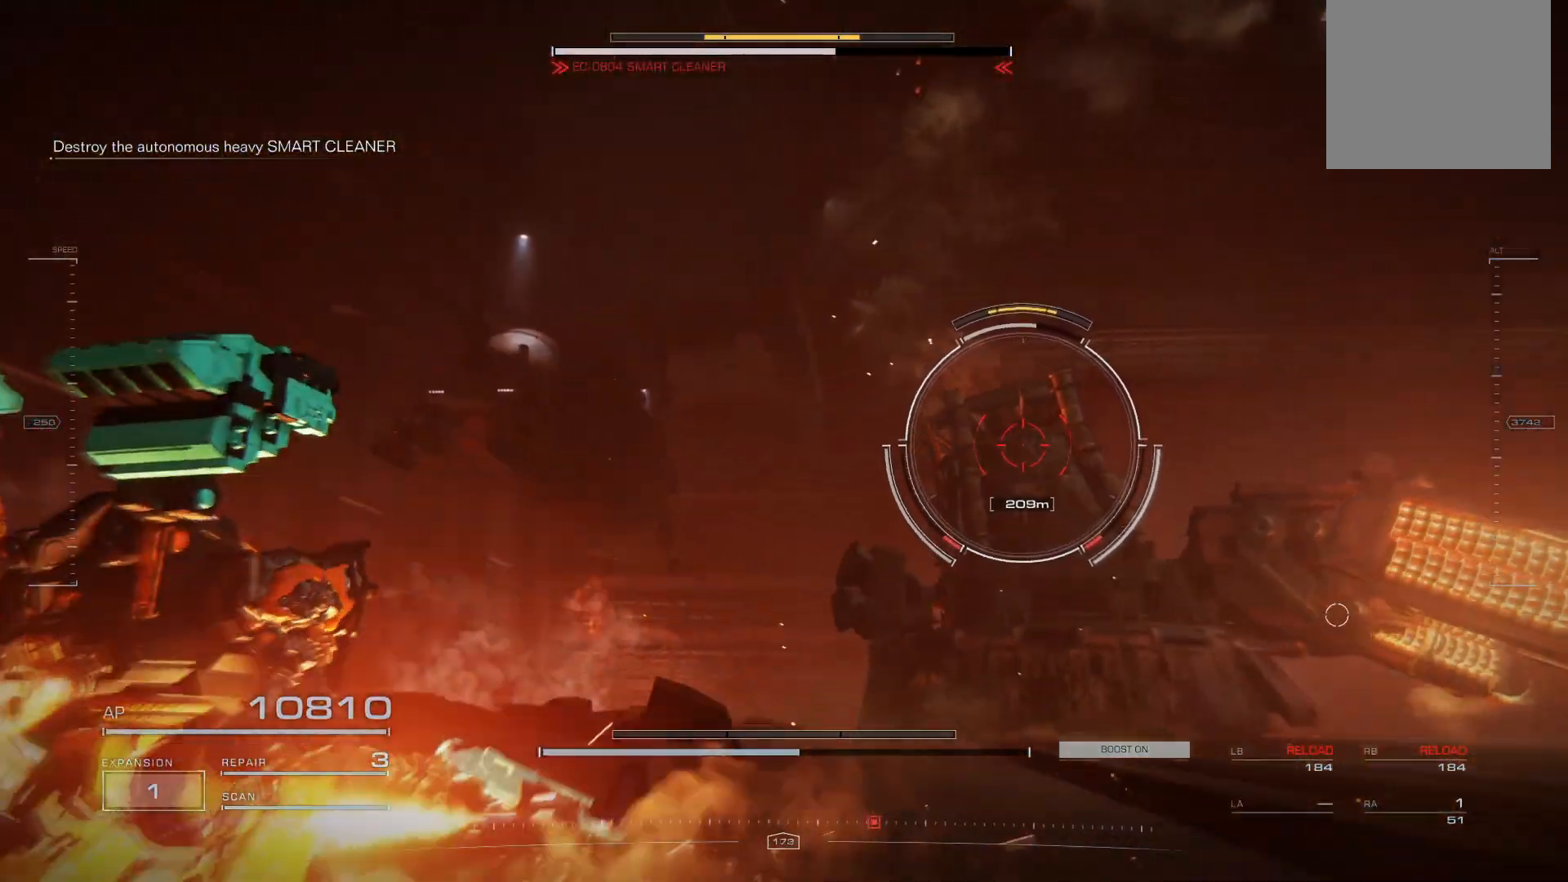
{"buttons": [], "left_stick": "right", "events": [[40, "R2", "up"], [140, "R2", "down"], [160, "left_stick", "down-right"], [240, "R2", "up"], [460, "left_stick", "right"]]}
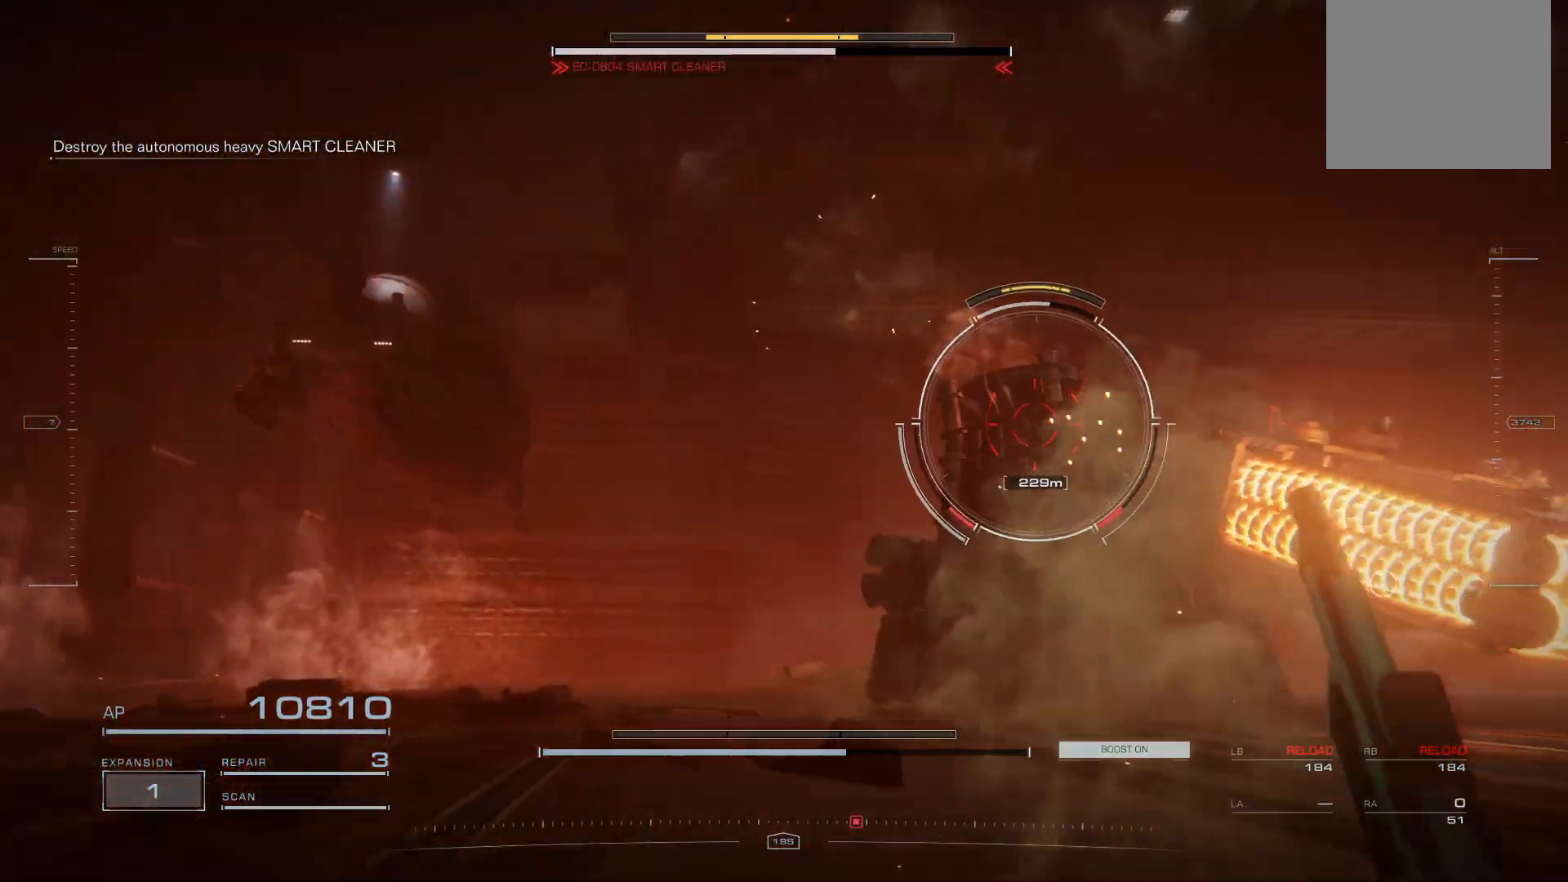
{"buttons": ["A"], "left_stick": "up-right", "events": [[40, "left_stick", "up-right"], [60, "A", "down"], [160, "A", "up"], [260, "A", "down"]]}
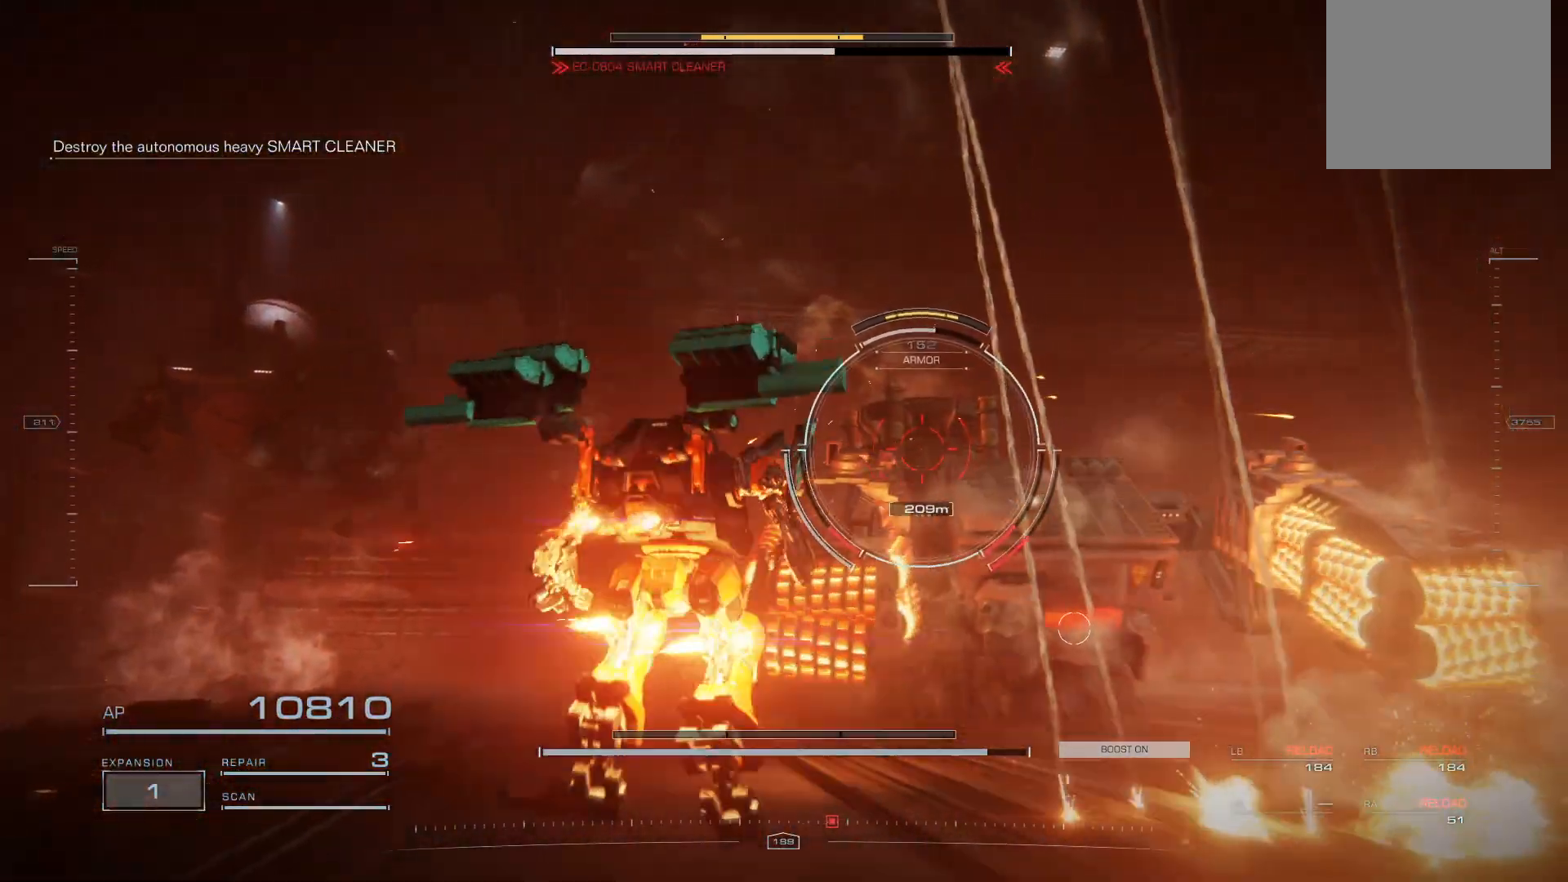
{"buttons": ["A"], "left_stick": "up", "events": [[60, "left_stick", "up"]]}
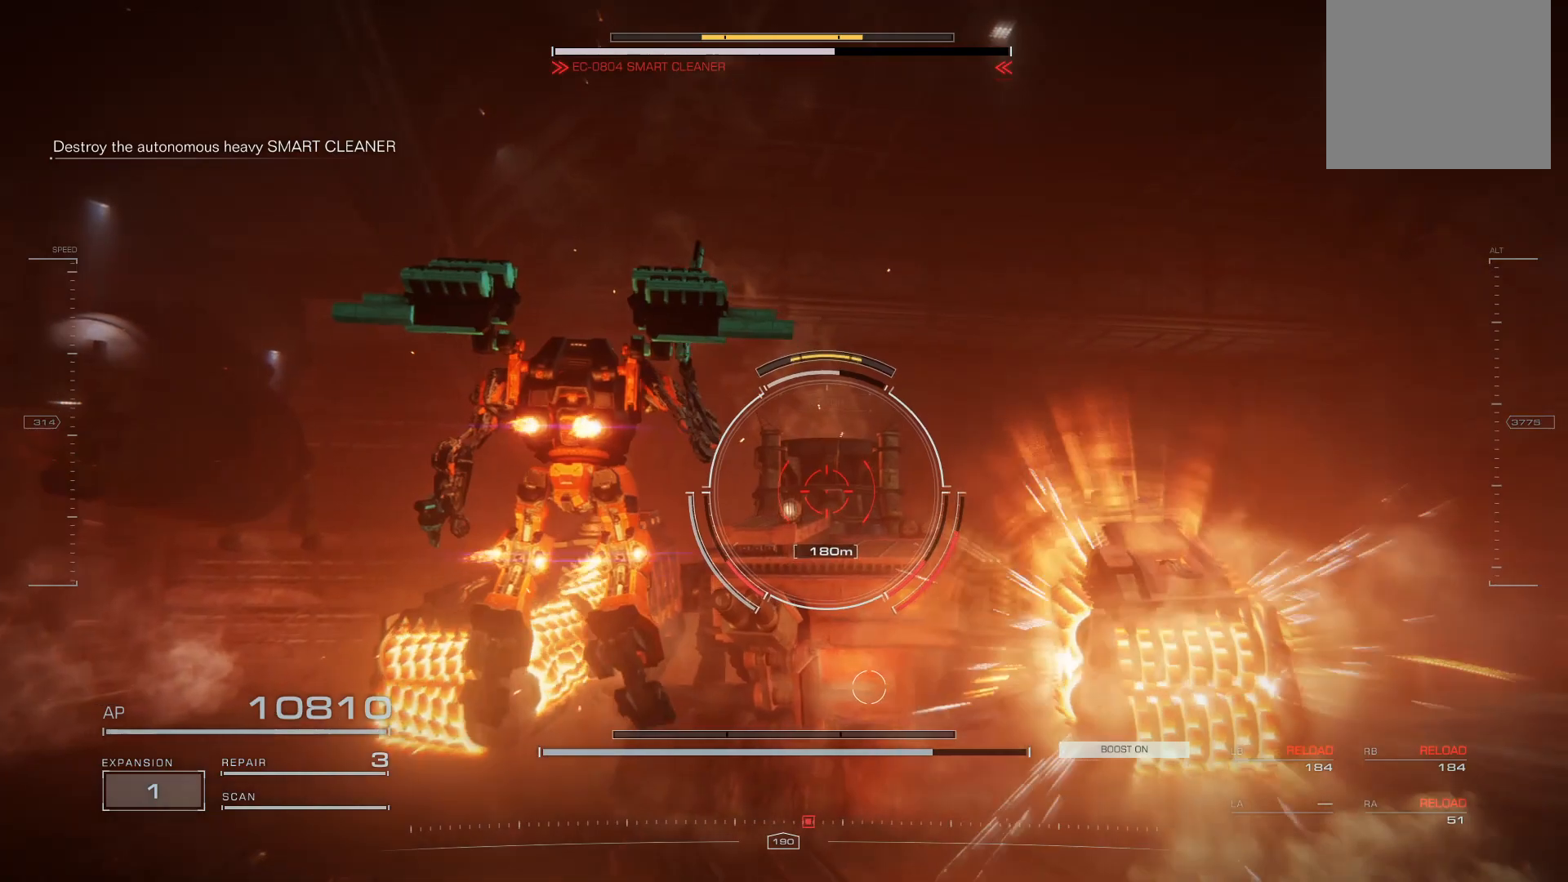
{"buttons": ["A"], "left_stick": "up", "events": []}
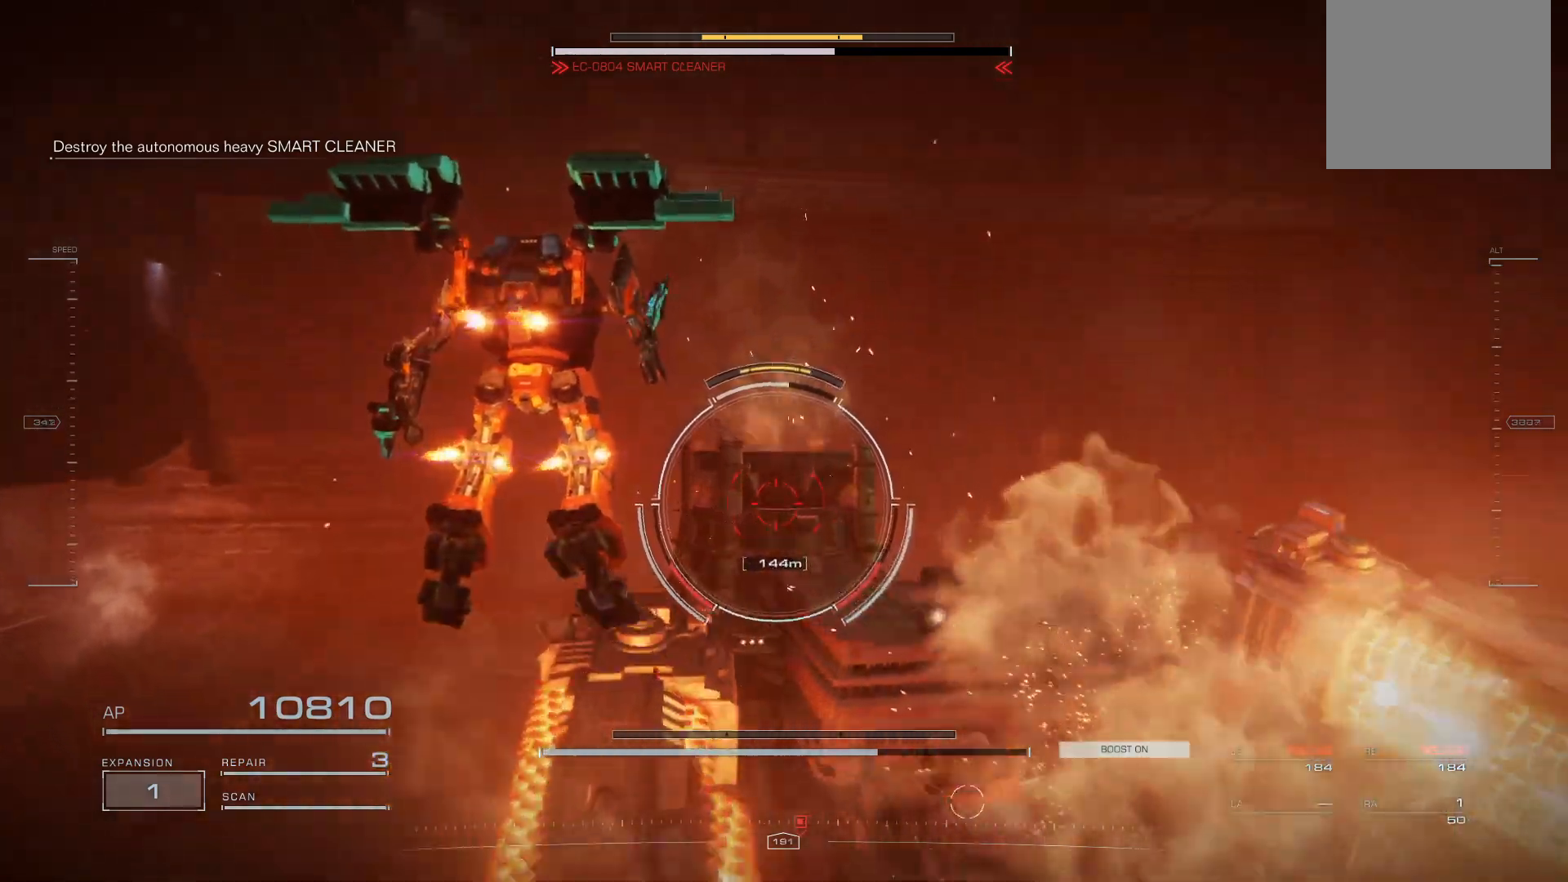
{"buttons": [], "left_stick": "up-left", "events": [[20, "left_stick", "up-left"], [160, "A", "up"]]}
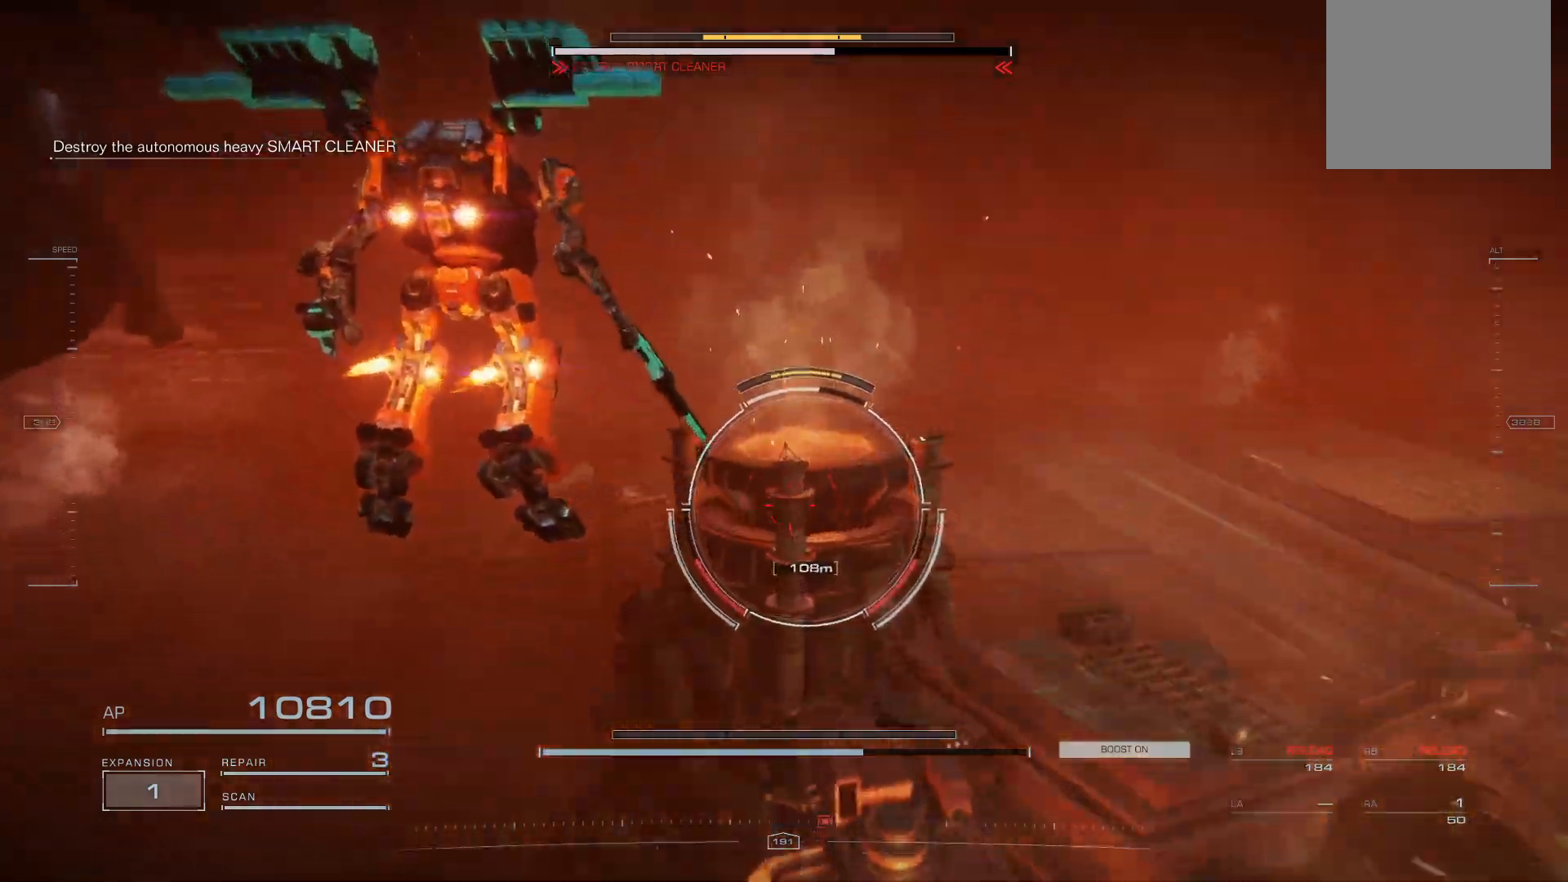
{"buttons": [], "left_stick": "up-left", "events": []}
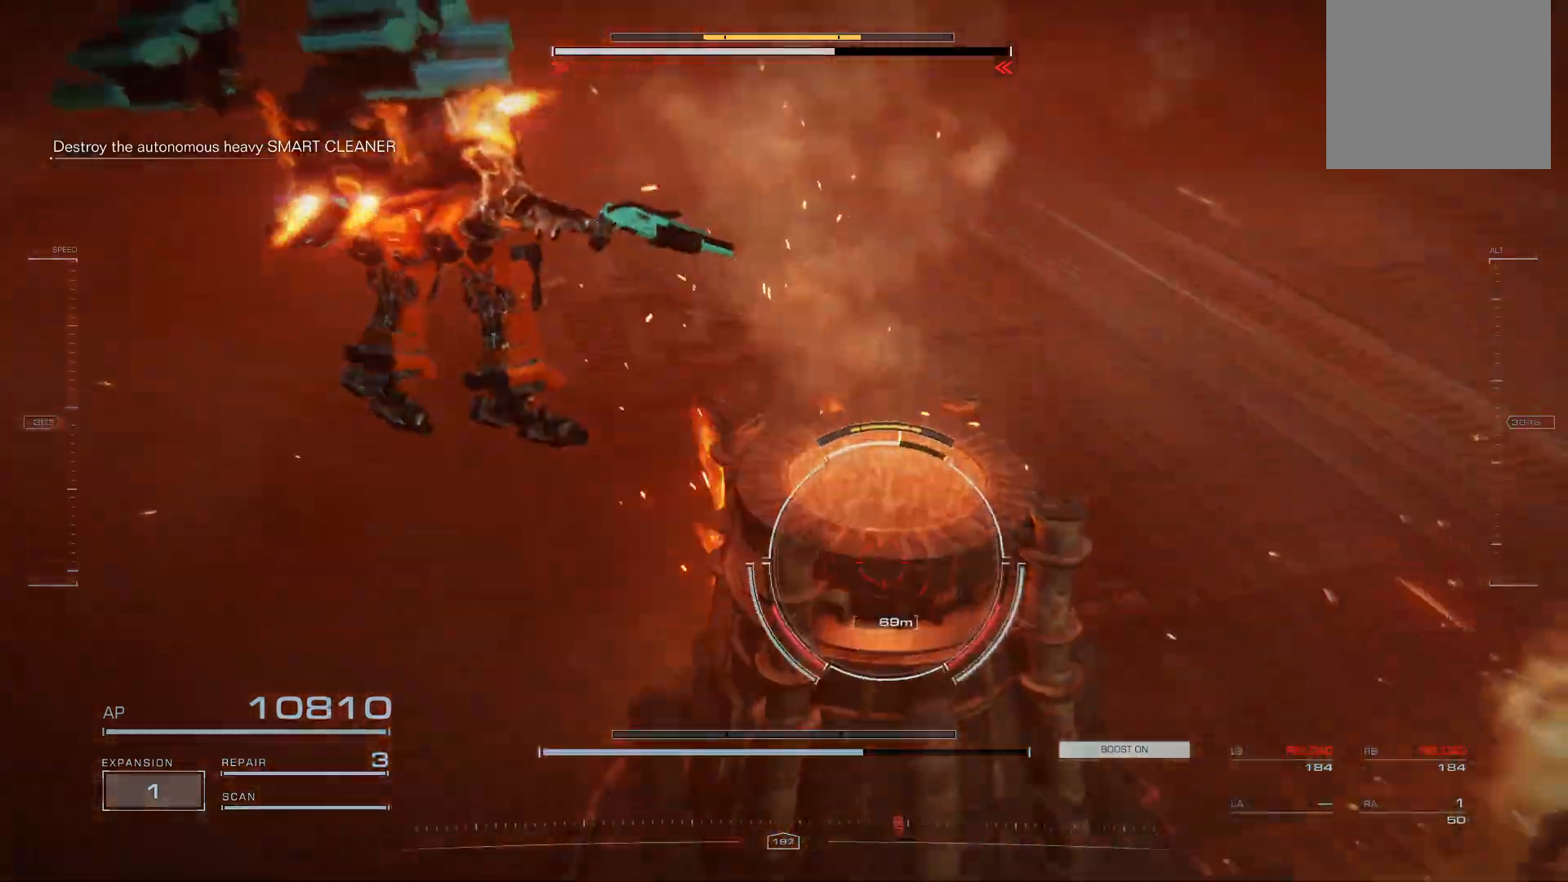
{"buttons": [], "left_stick": "up-left", "events": []}
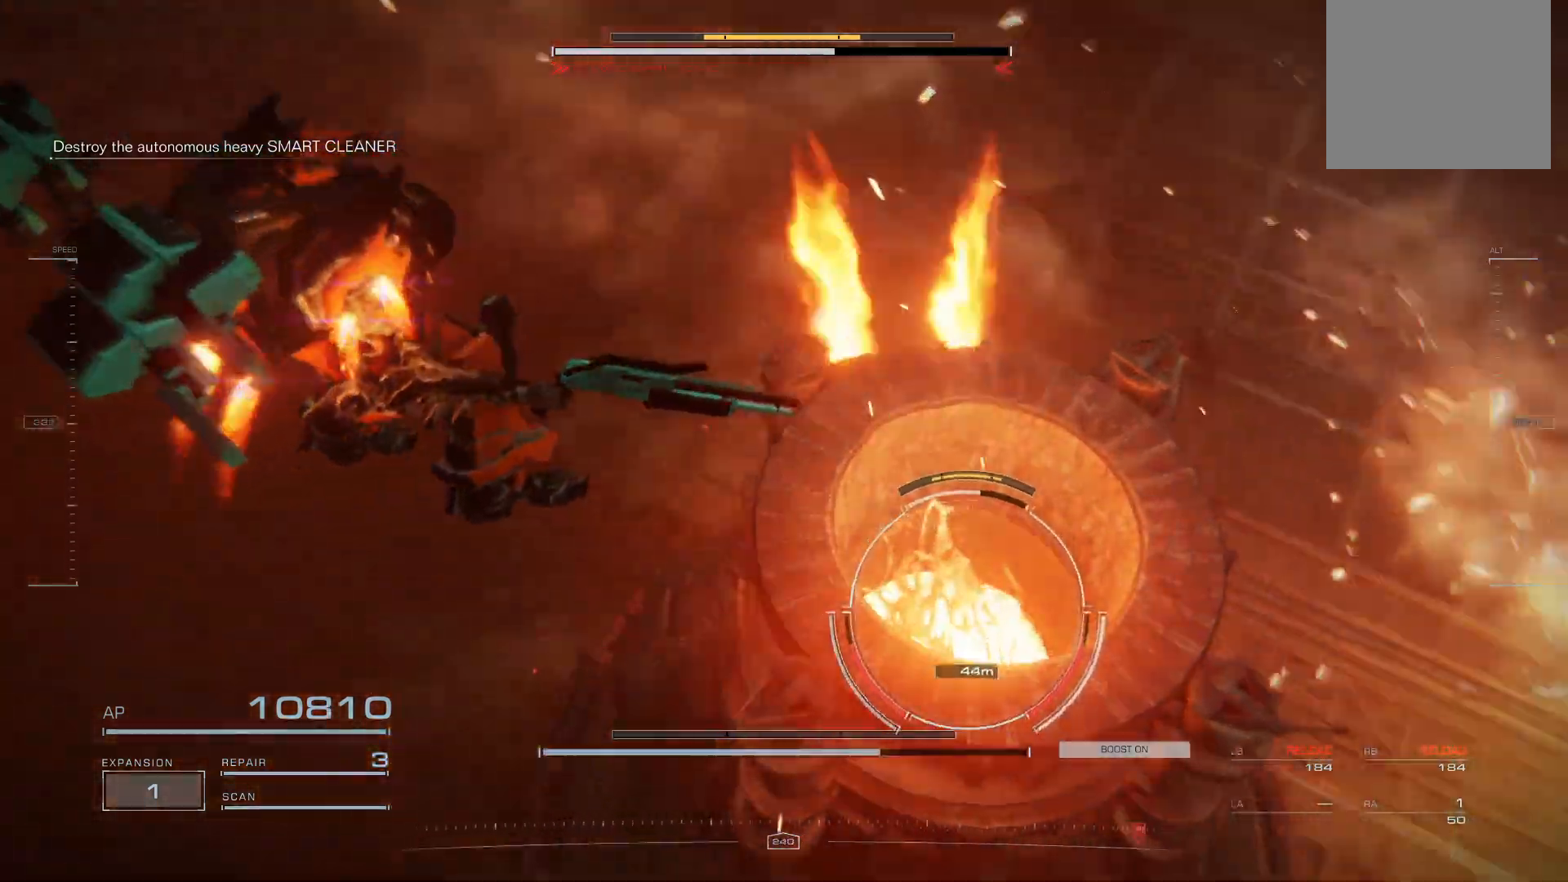
{"buttons": ["L2"], "left_stick": "up", "events": [[300, "L2", "down"], [300, "left_stick", "up"]]}
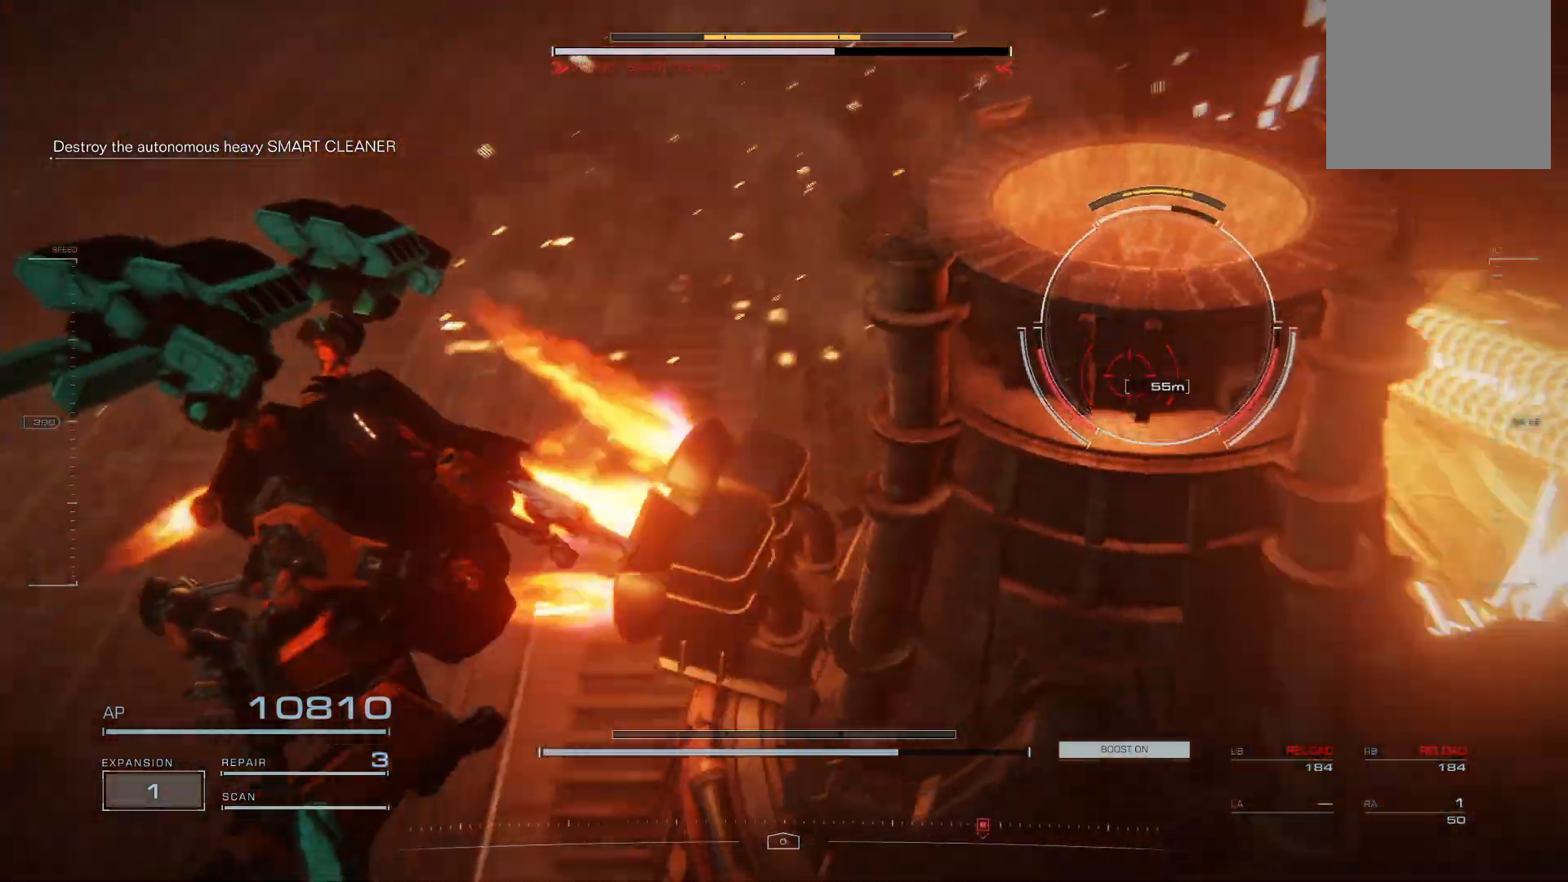
{"buttons": ["L2"], "left_stick": "up", "events": []}